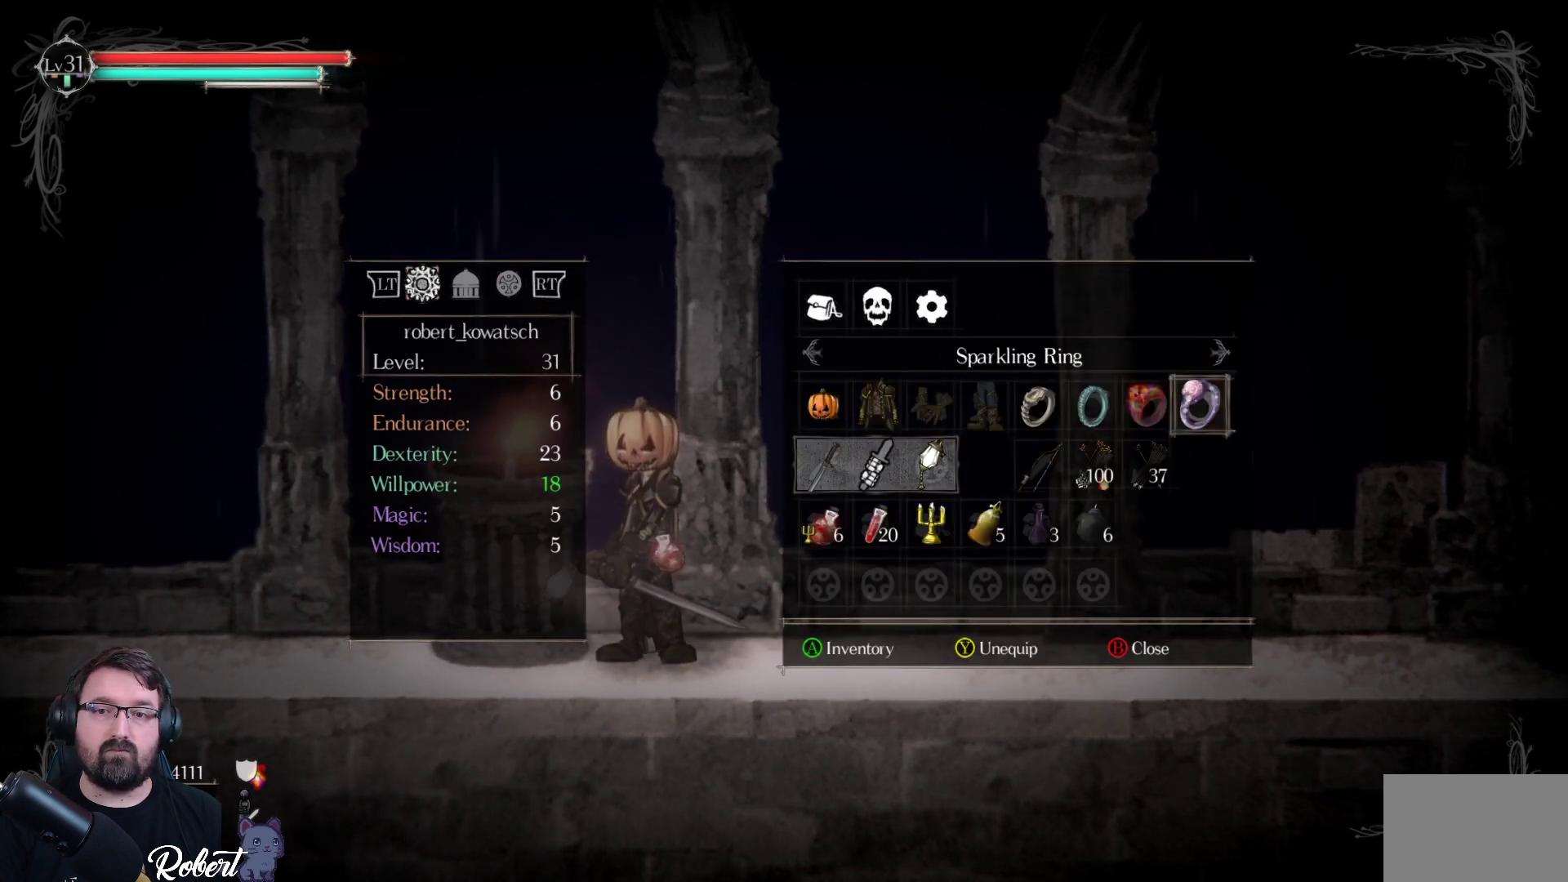
Gameplay with a controller (Xbox layout); each line is a JSON object with the inputs held at the frame after it. "events" lists button and stick changes between this image and that frame as [ms after this image, input, new state], when the widget could be followed in between.
{"buttons": ["DPAD_LEFT"], "left_stick": "center", "right_stick": "center", "events": [[433, "DPAD_LEFT", "down"]]}
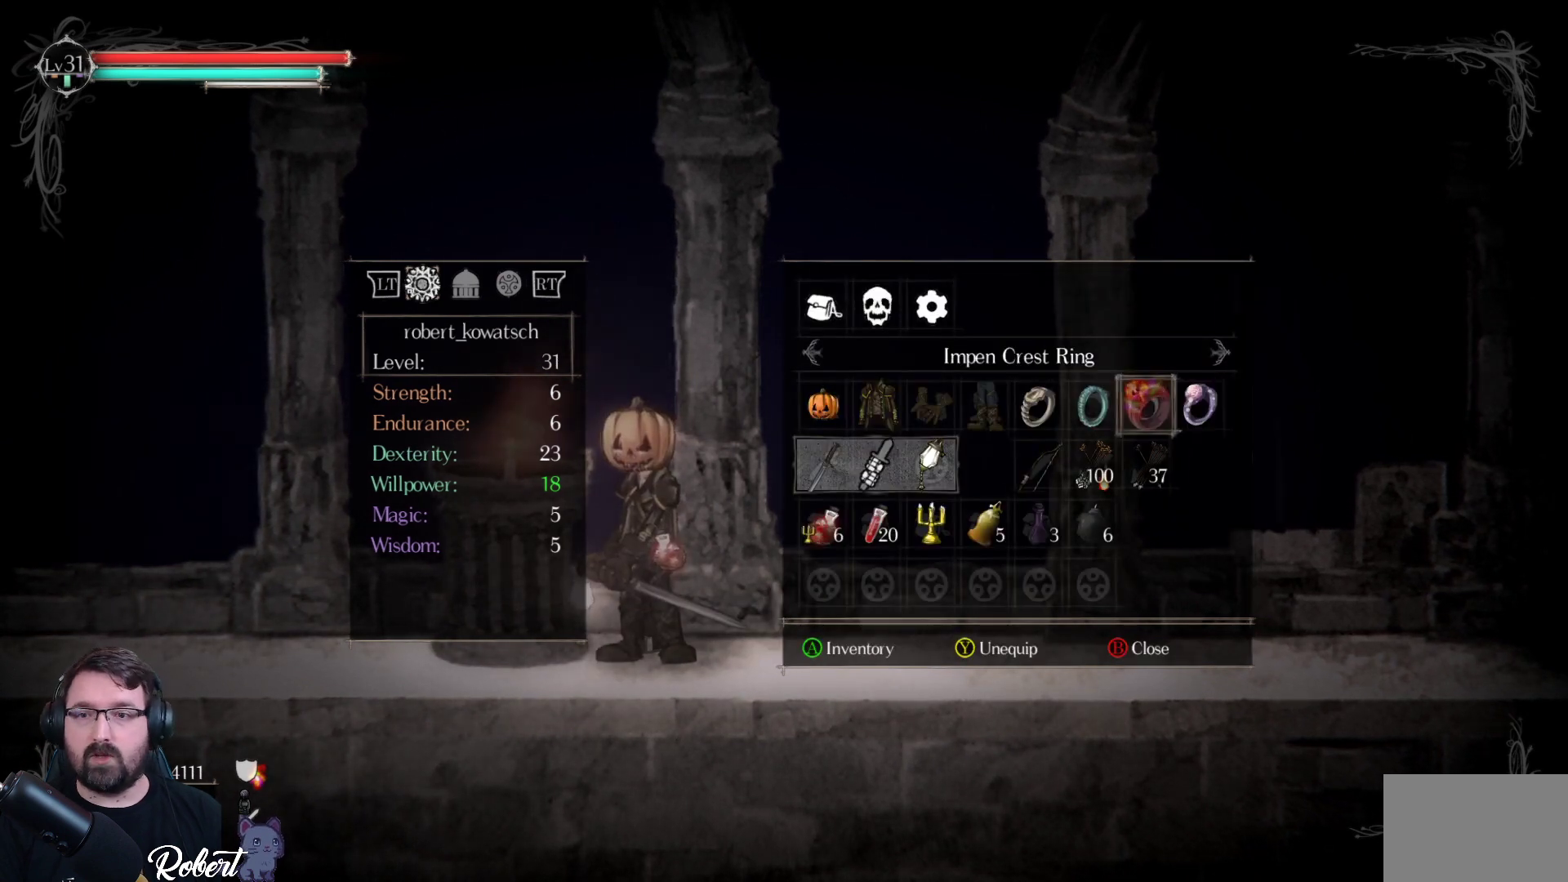
{"buttons": [], "left_stick": "center", "right_stick": "center", "events": [[67, "DPAD_LEFT", "up"], [333, "DPAD_LEFT", "down"], [467, "DPAD_LEFT", "up"]]}
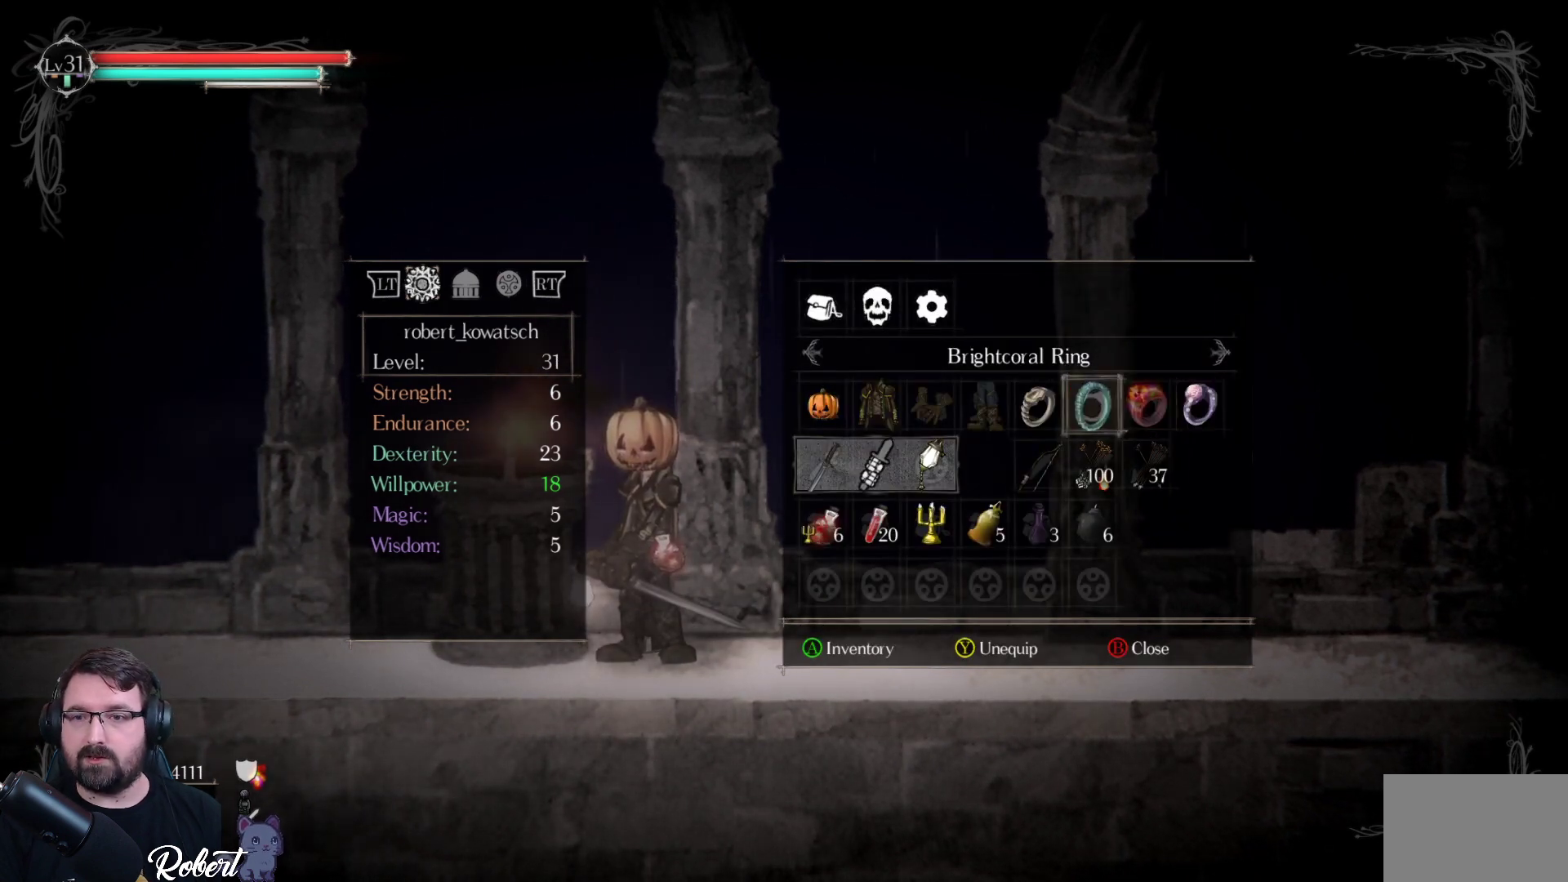
{"buttons": [], "left_stick": "center", "right_stick": "center", "events": [[400, "A", "down"], [500, "A", "up"]]}
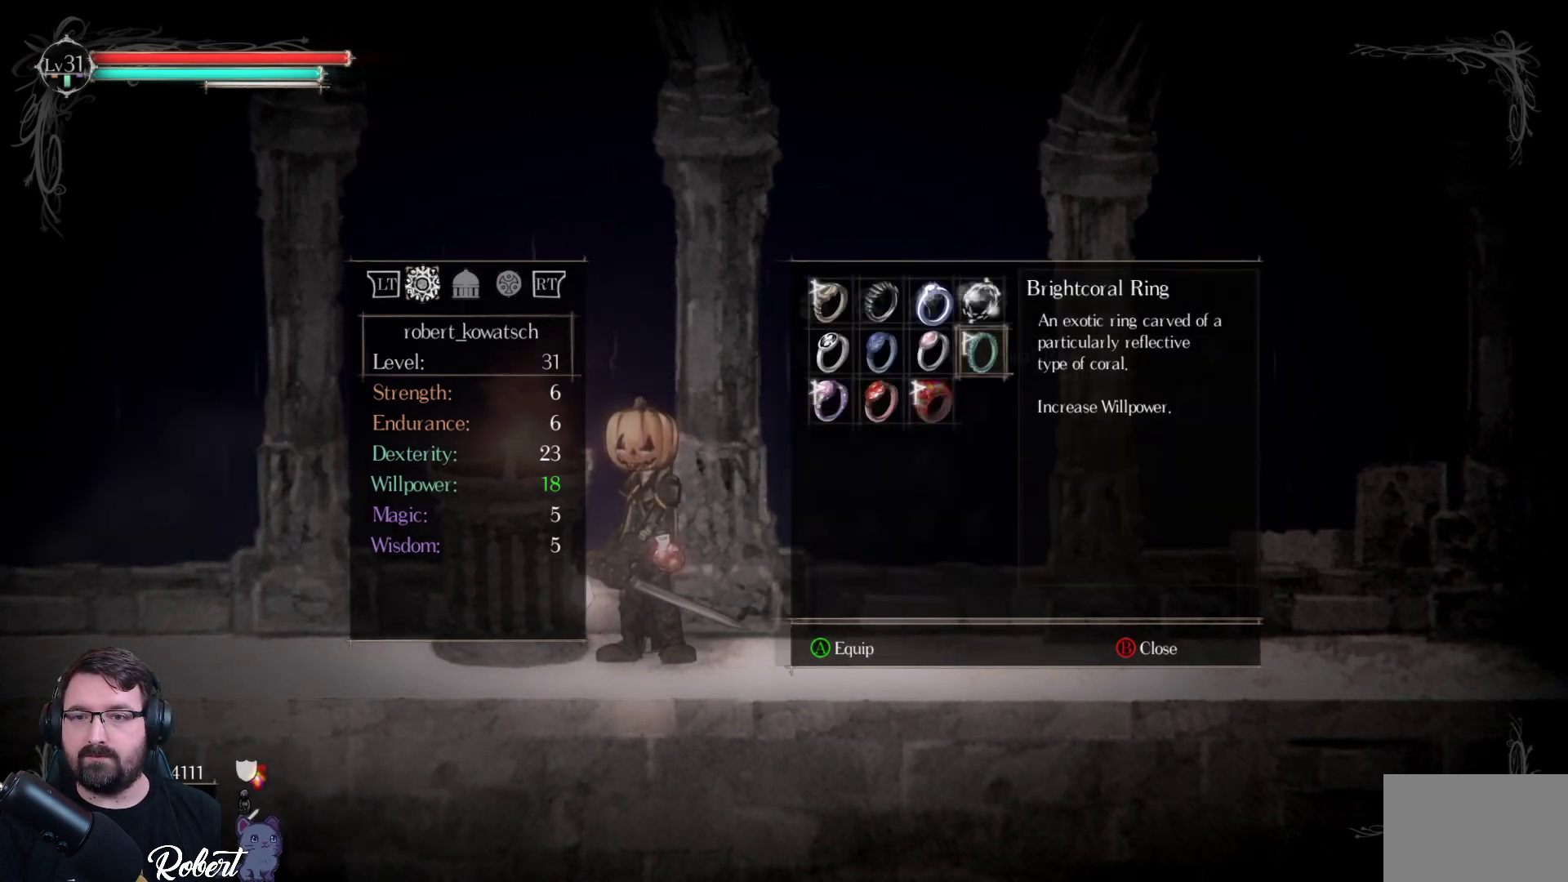
{"buttons": [], "left_stick": "center", "right_stick": "center", "events": []}
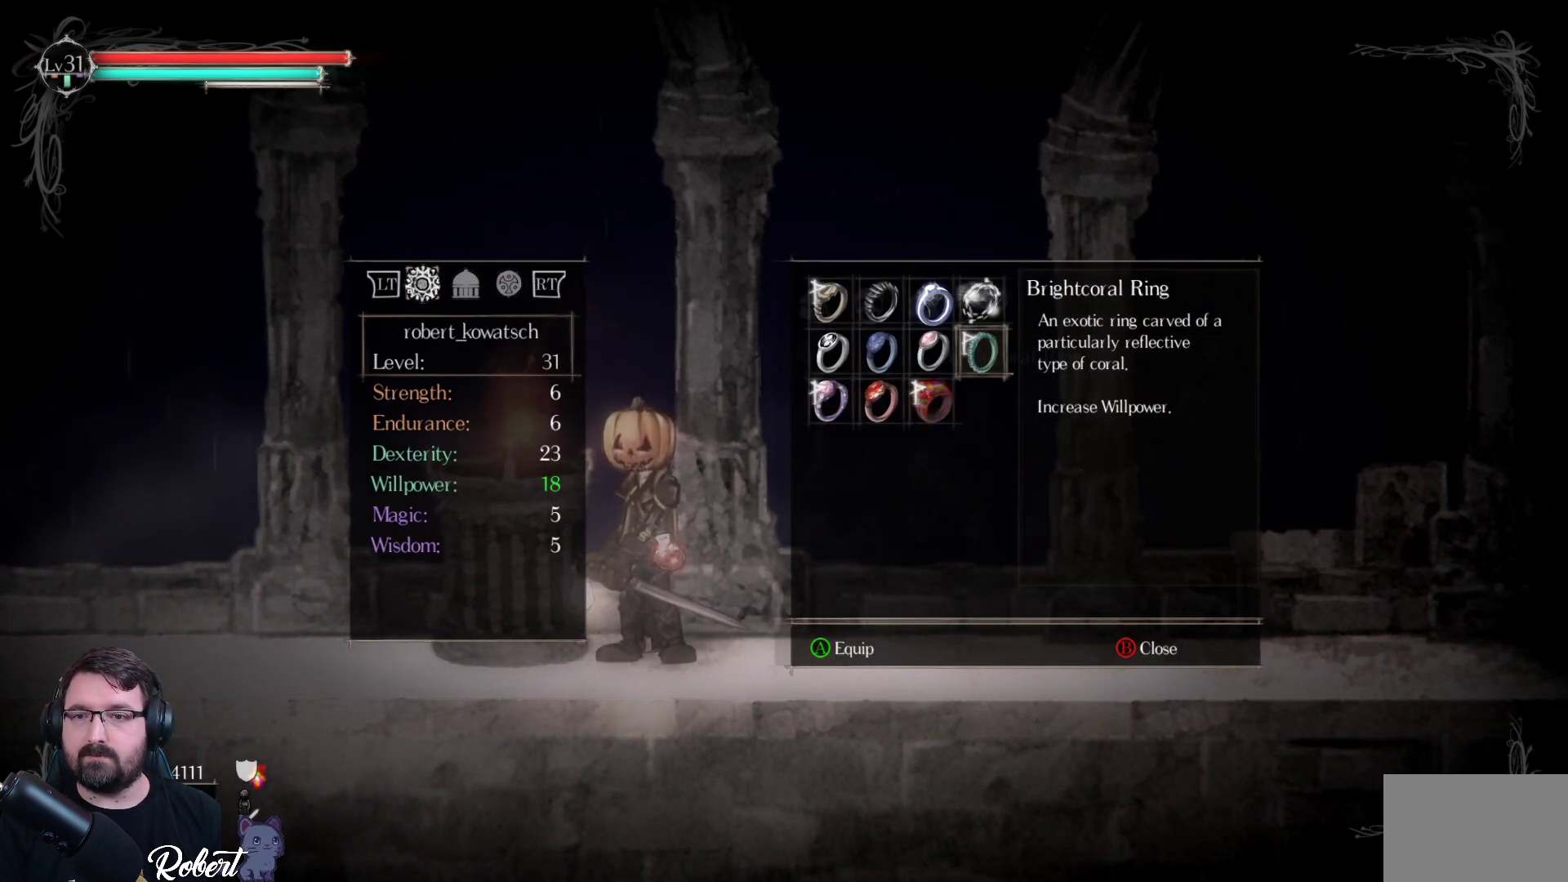
{"buttons": [], "left_stick": "center", "right_stick": "center", "events": []}
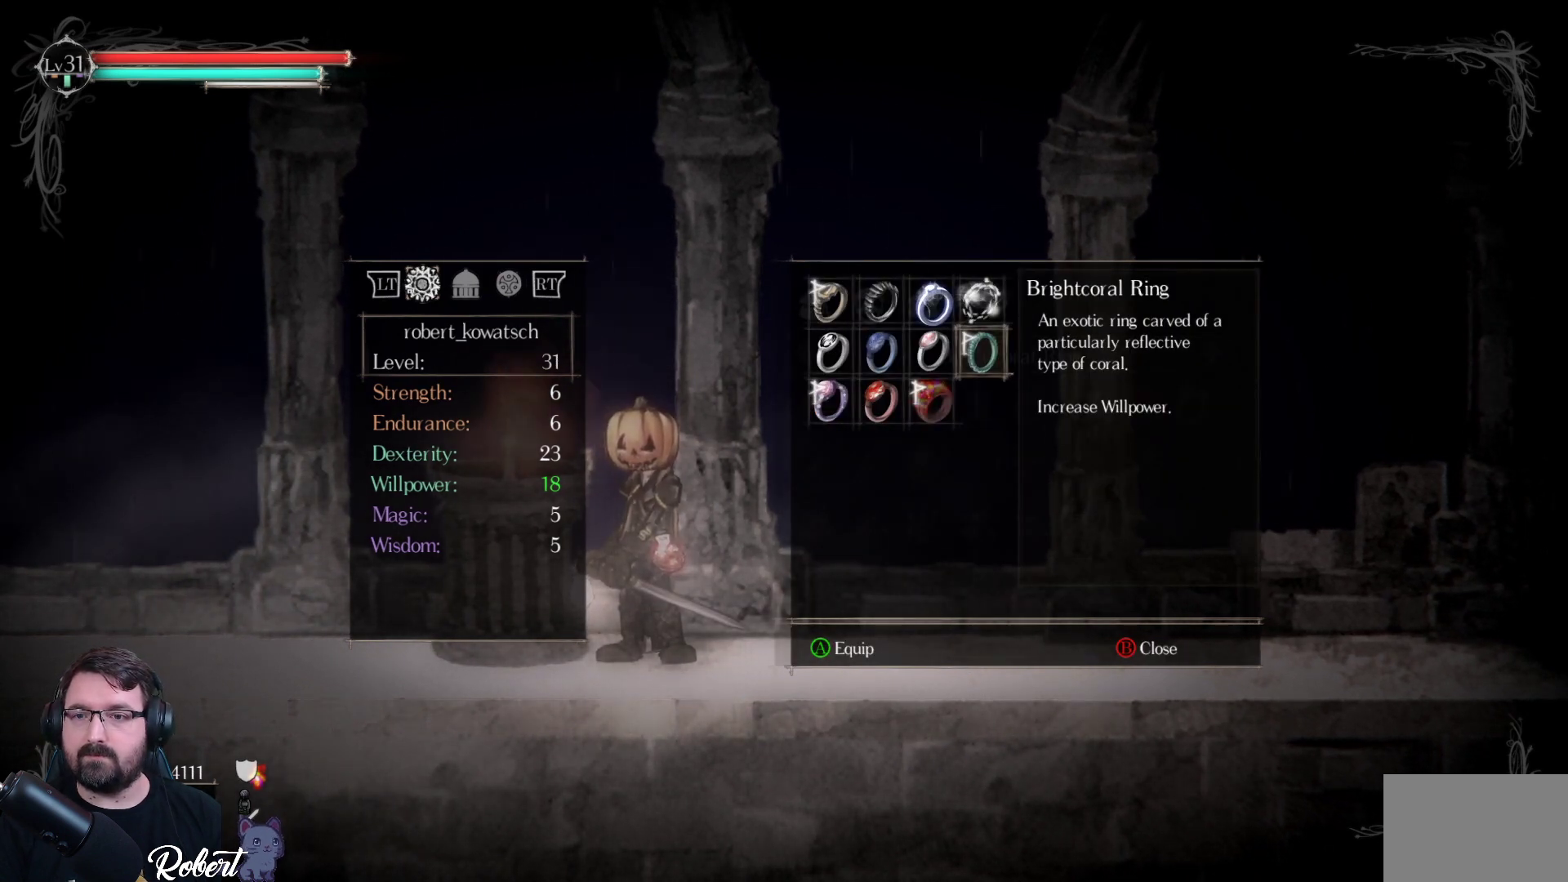
{"buttons": [], "left_stick": "center", "right_stick": "center", "events": [[100, "DPAD_LEFT", "down"], [233, "DPAD_LEFT", "up"]]}
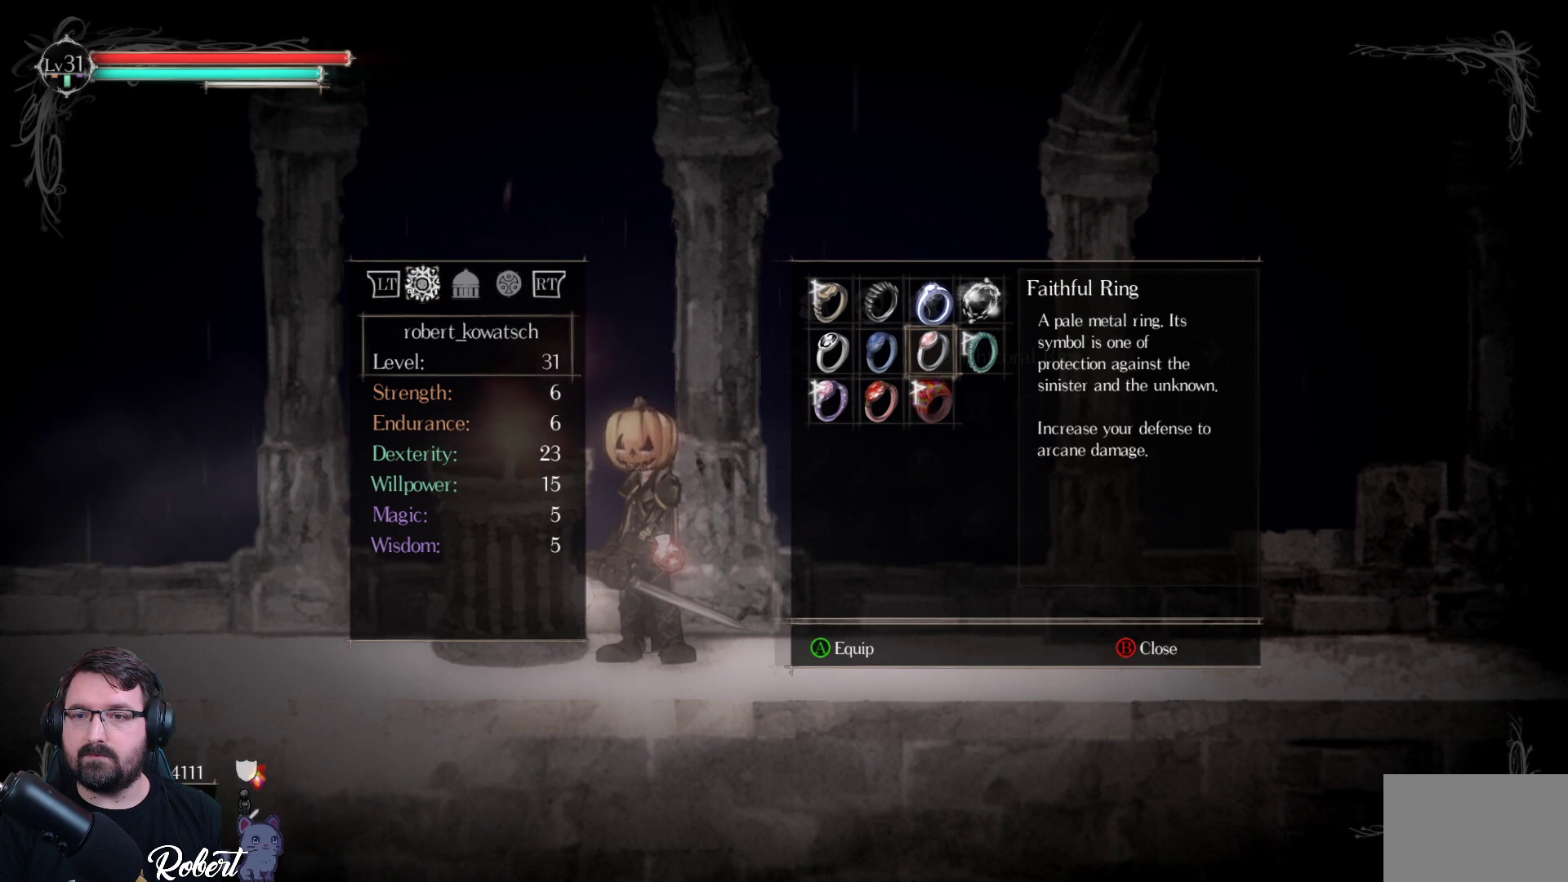
{"buttons": [], "left_stick": "center", "right_stick": "center", "events": []}
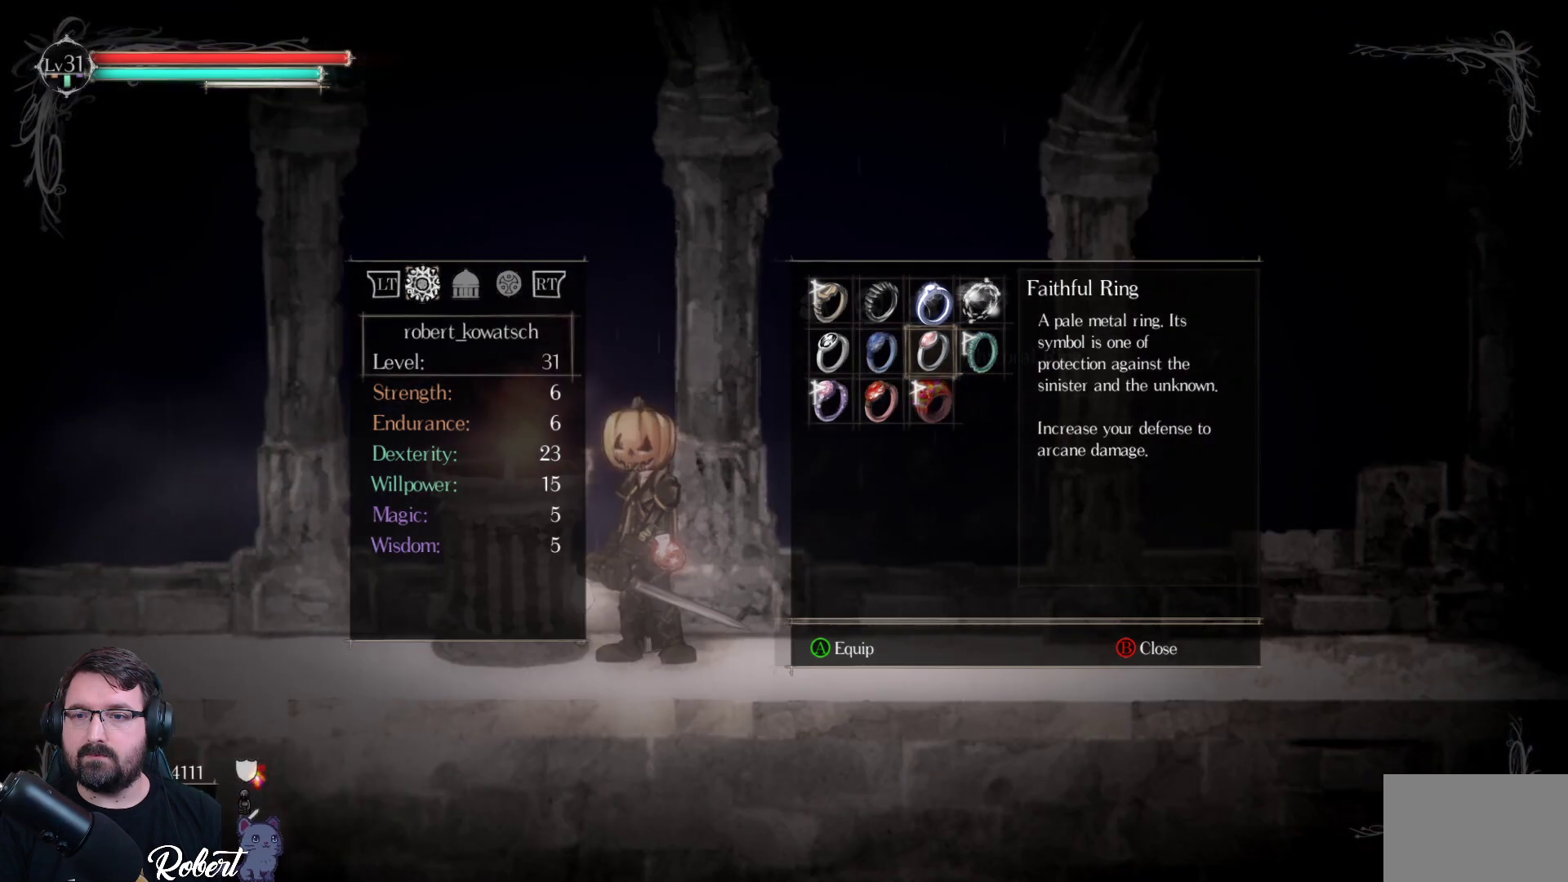
{"buttons": [], "left_stick": "center", "right_stick": "center", "events": []}
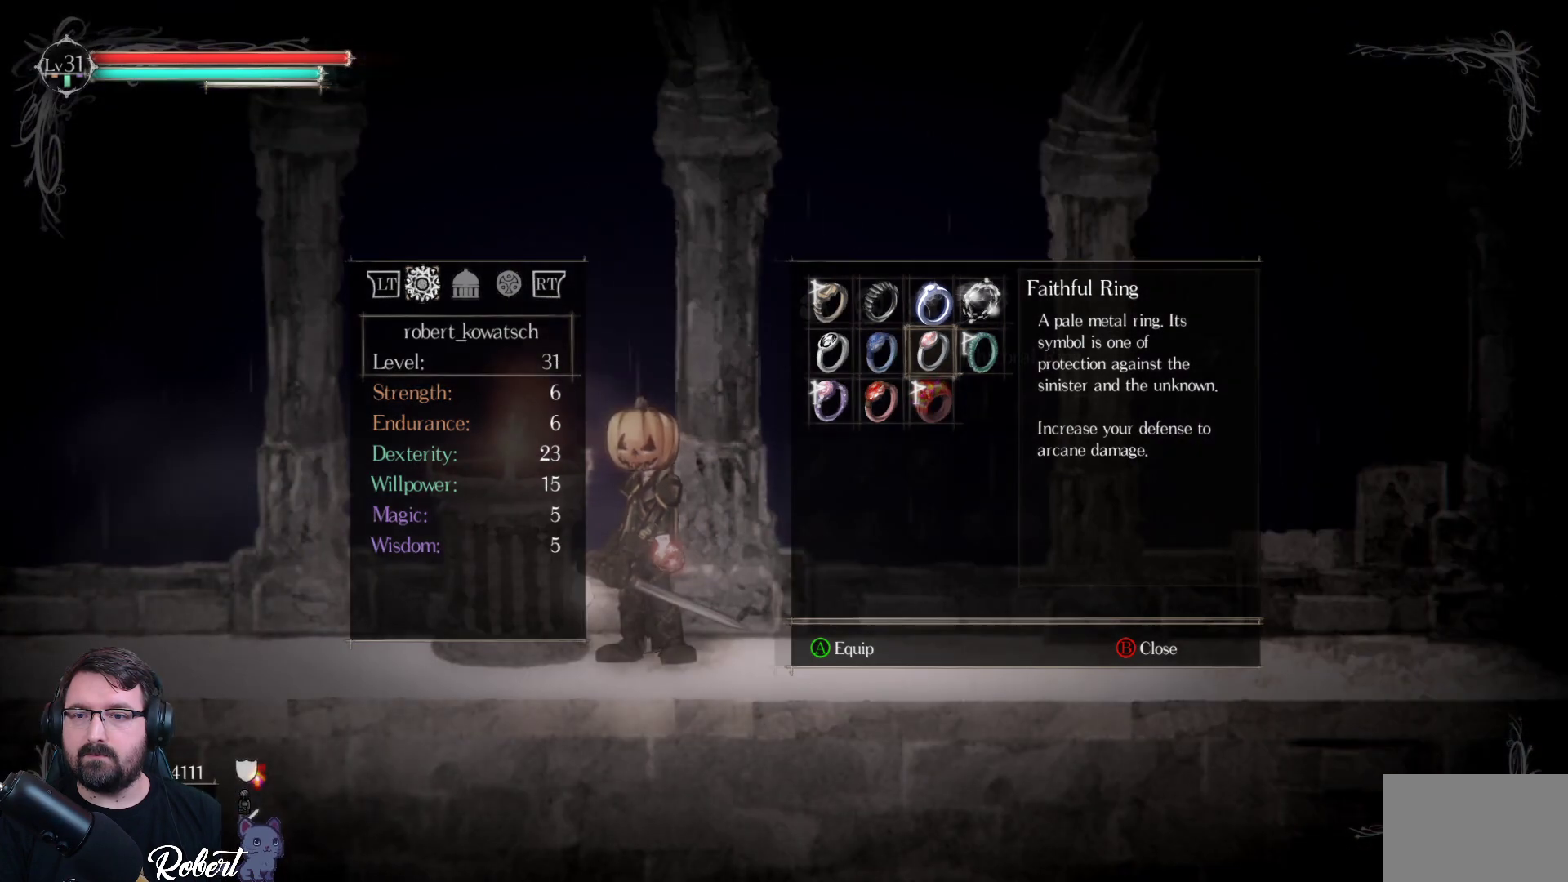
{"buttons": [], "left_stick": "center", "right_stick": "center", "events": []}
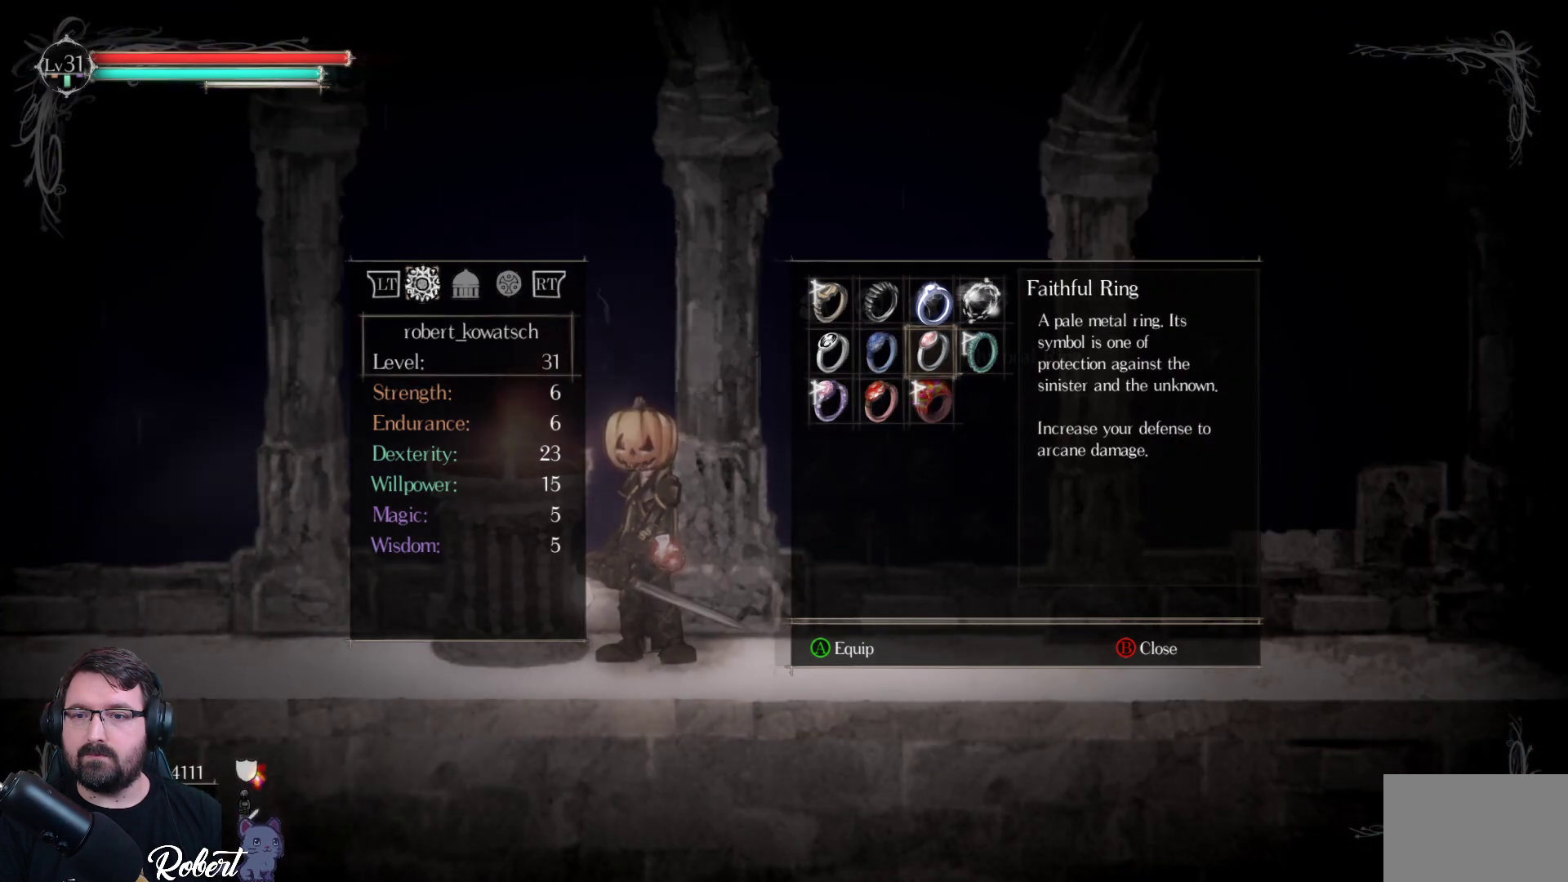
{"buttons": [], "left_stick": "center", "right_stick": "center", "events": [[167, "DPAD_LEFT", "down"], [267, "DPAD_LEFT", "up"]]}
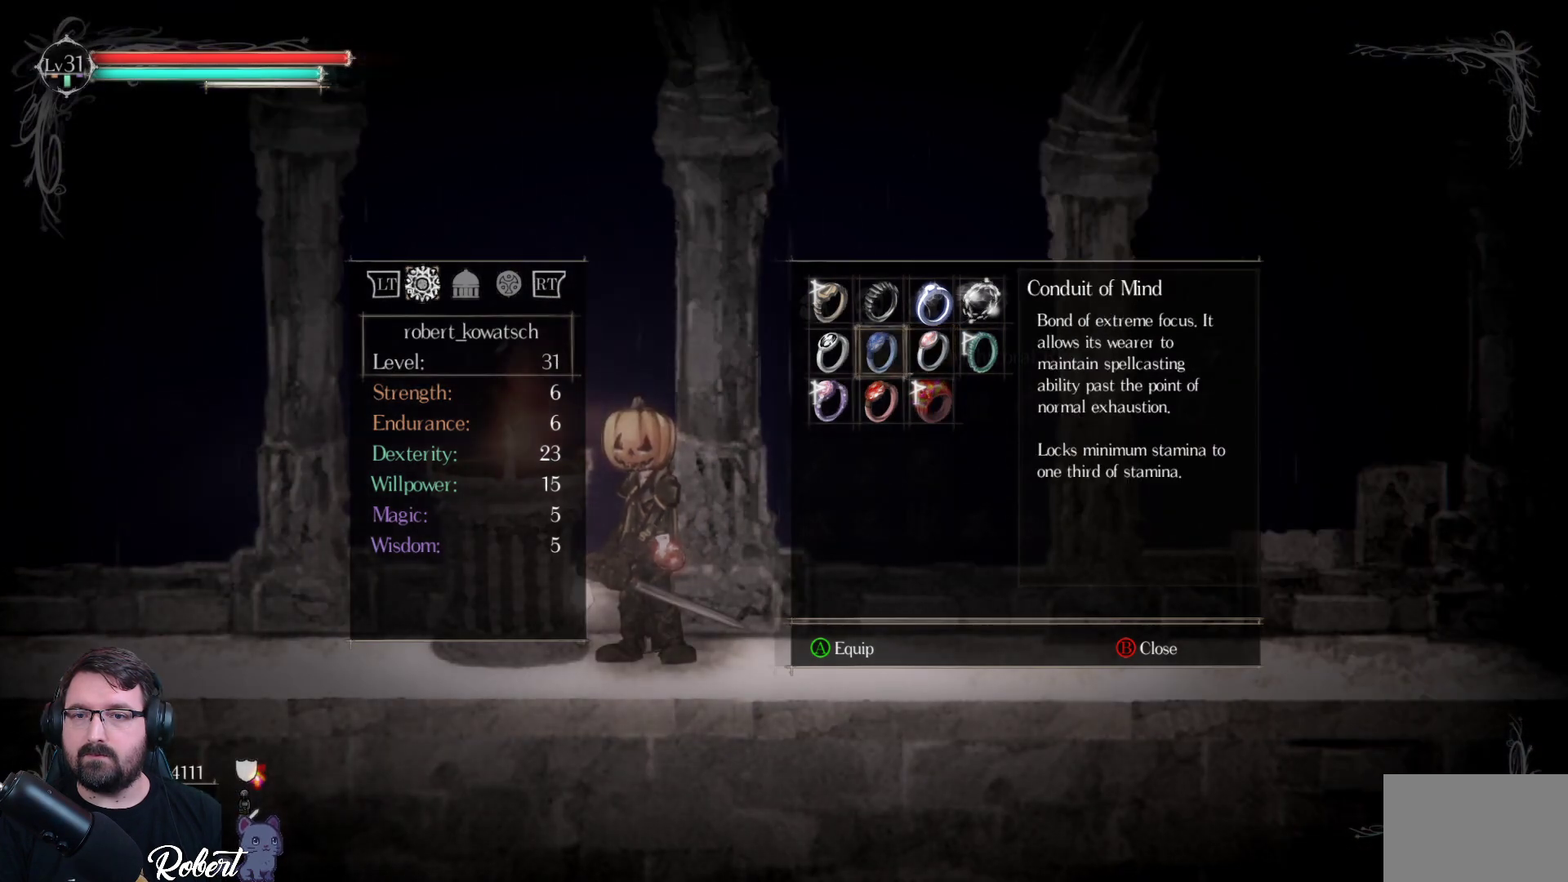
{"buttons": [], "left_stick": "center", "right_stick": "center", "events": []}
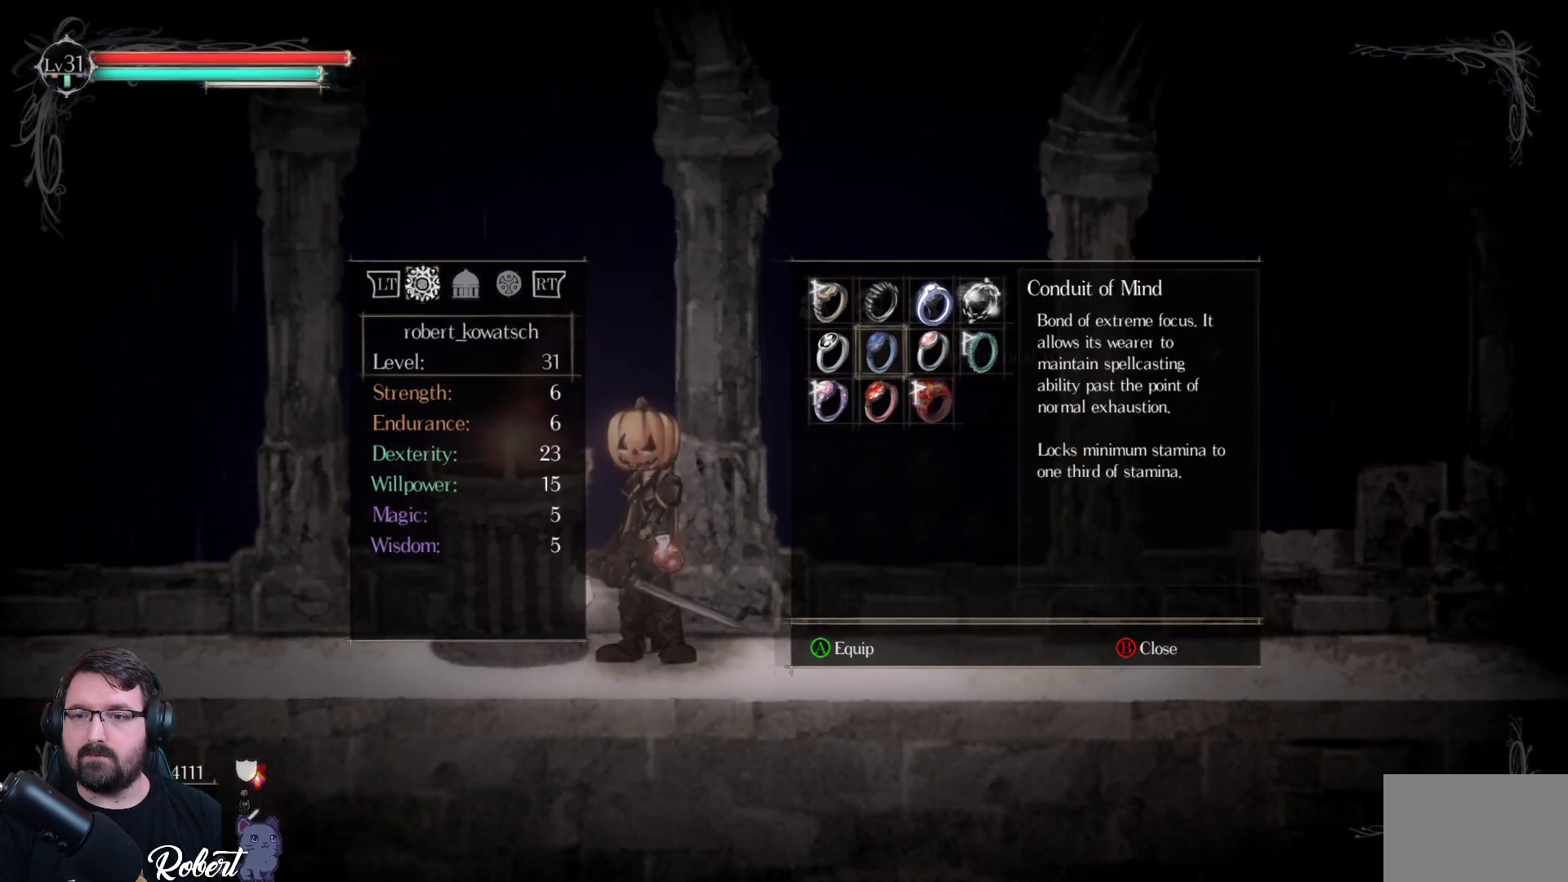
{"buttons": [], "left_stick": "center", "right_stick": "center", "events": []}
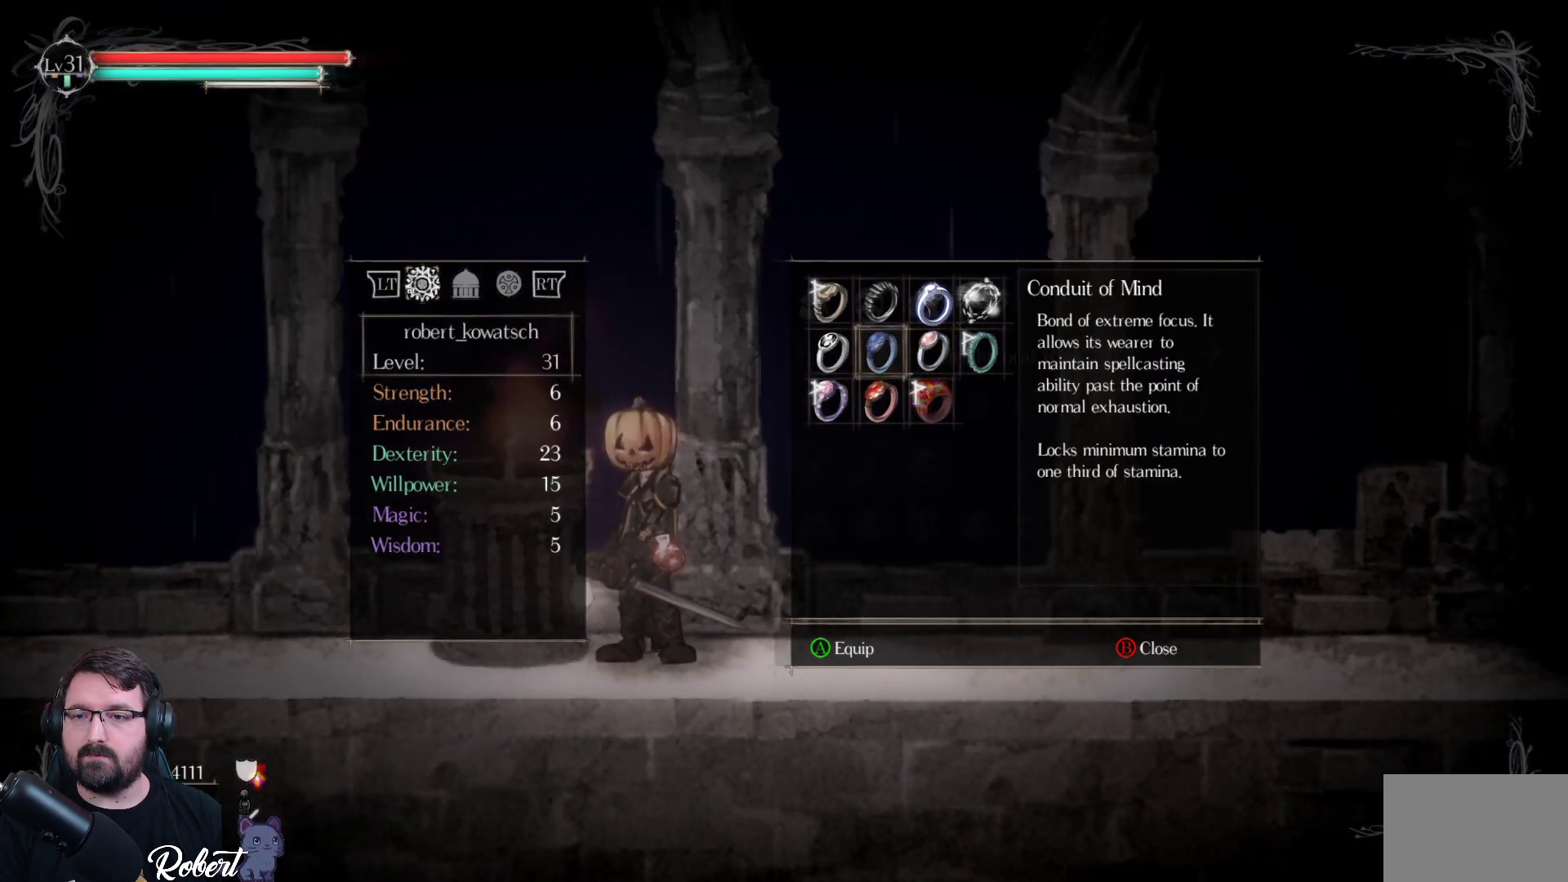
{"buttons": [], "left_stick": "center", "right_stick": "center", "events": []}
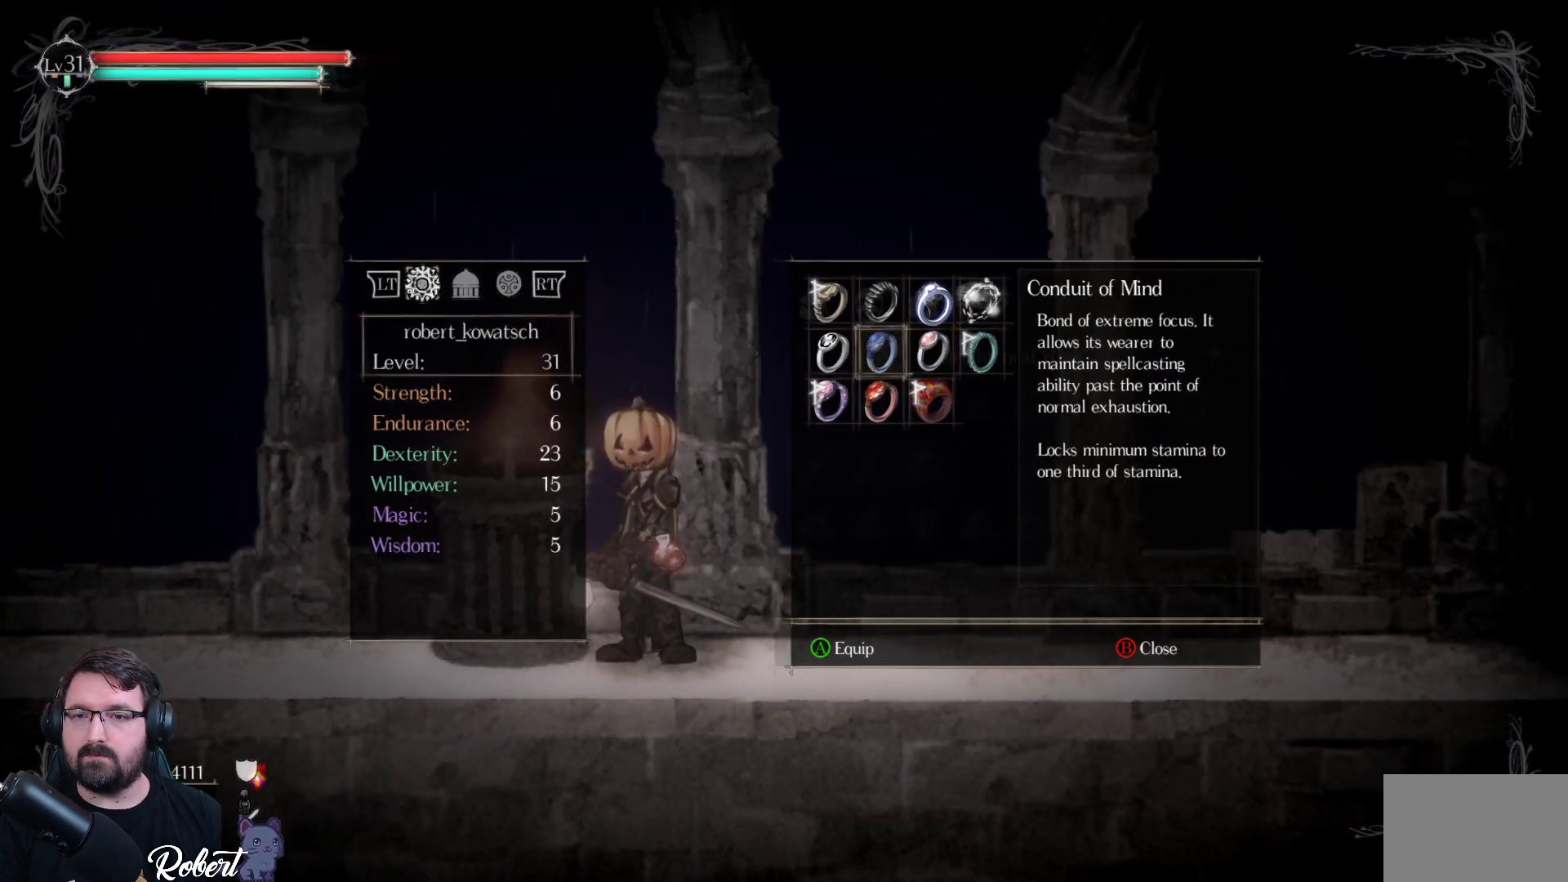
{"buttons": [], "left_stick": "center", "right_stick": "center", "events": [[100, "DPAD_LEFT", "down"], [267, "DPAD_LEFT", "up"]]}
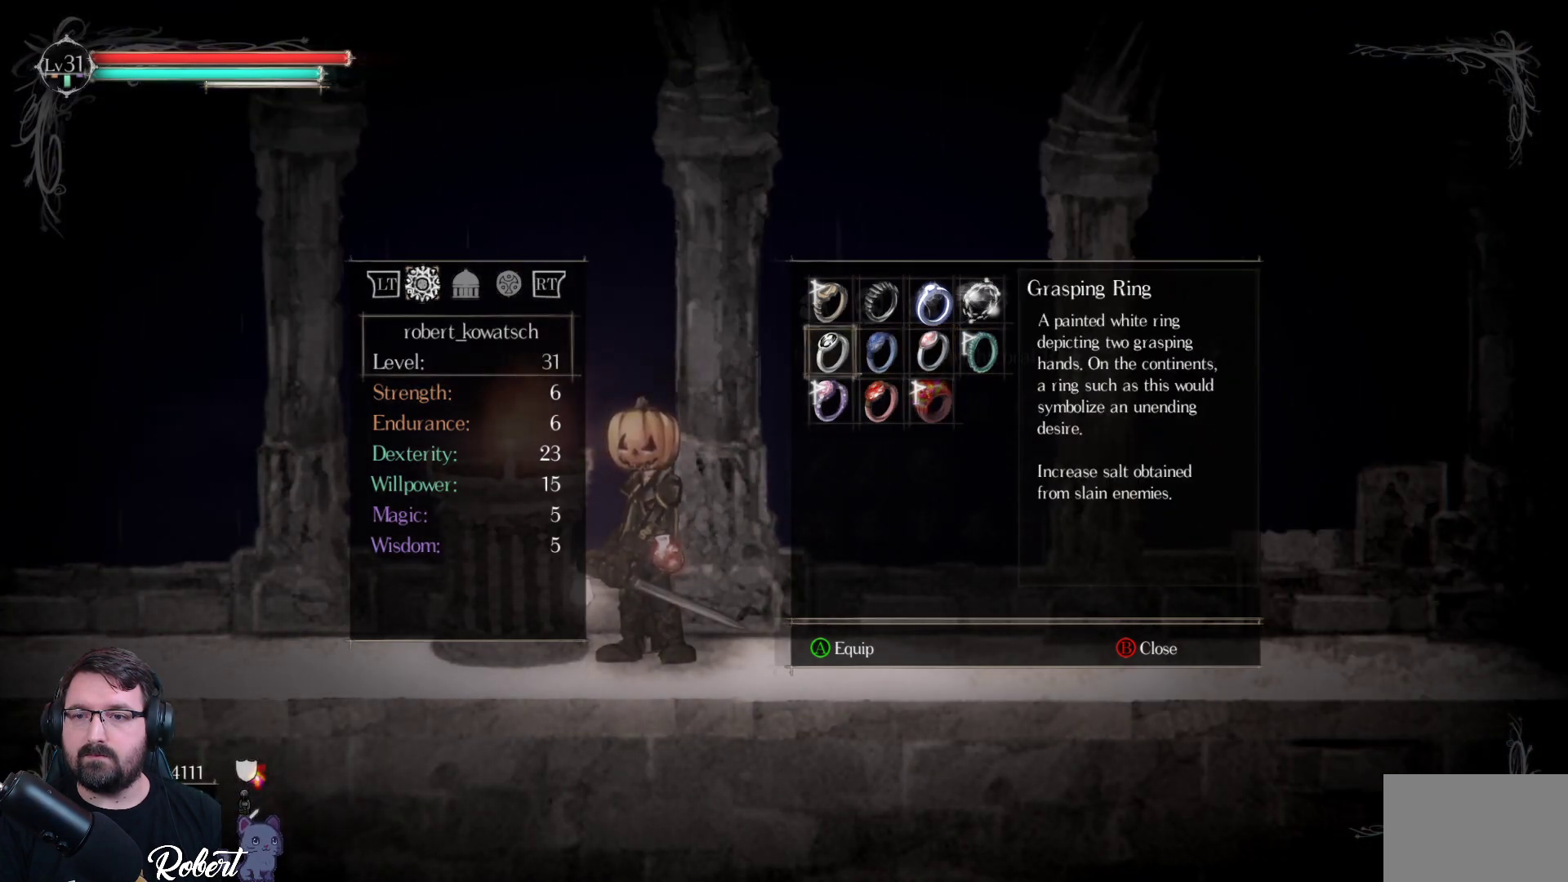
{"buttons": [], "left_stick": "center", "right_stick": "center", "events": []}
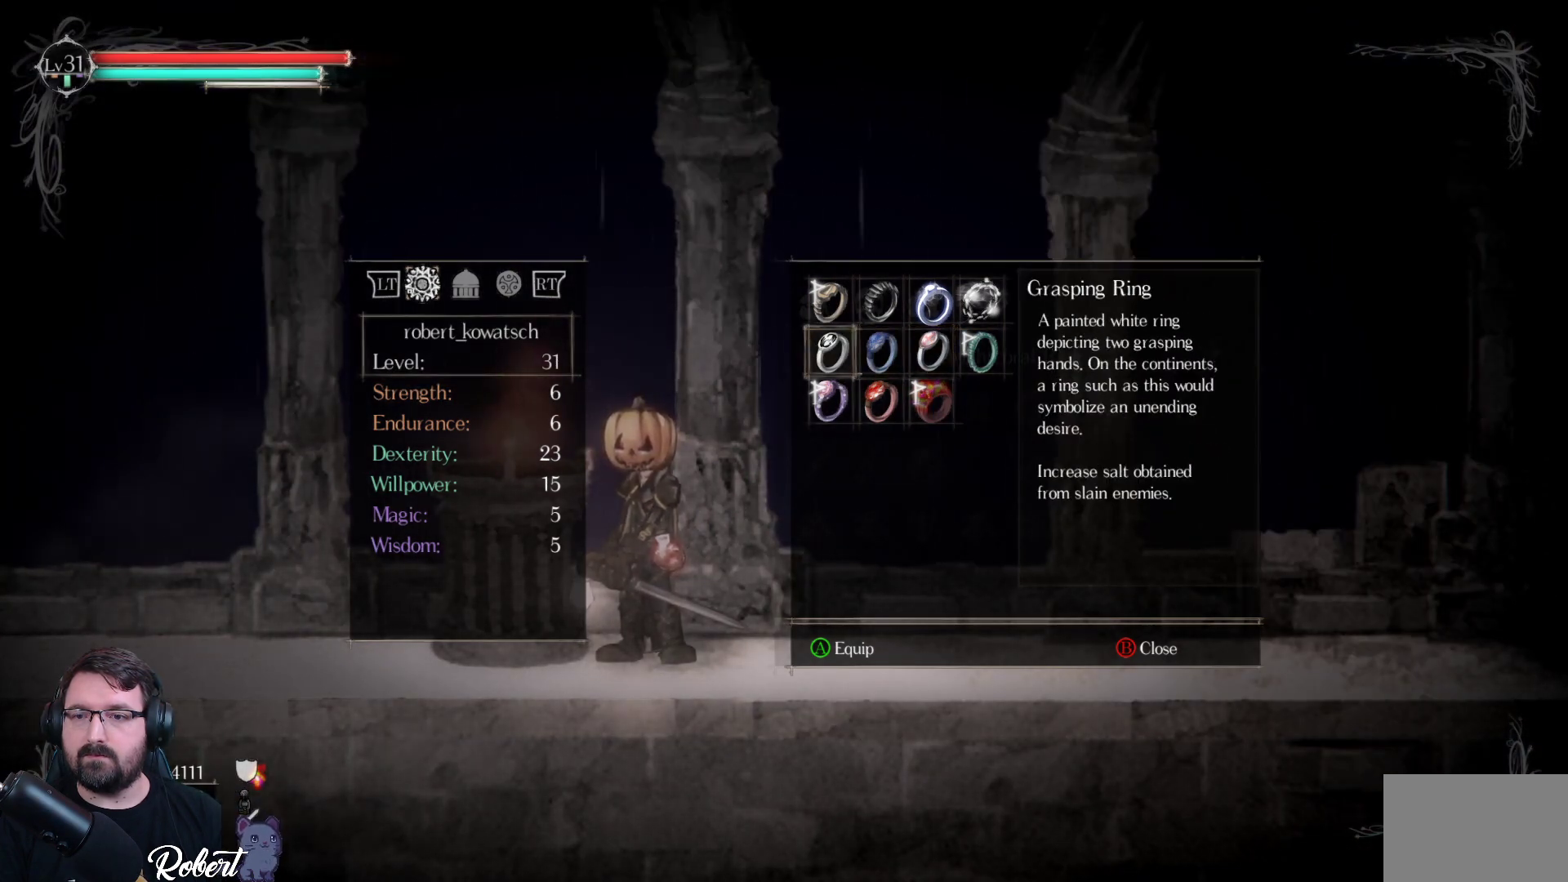
{"buttons": [], "left_stick": "center", "right_stick": "center", "events": []}
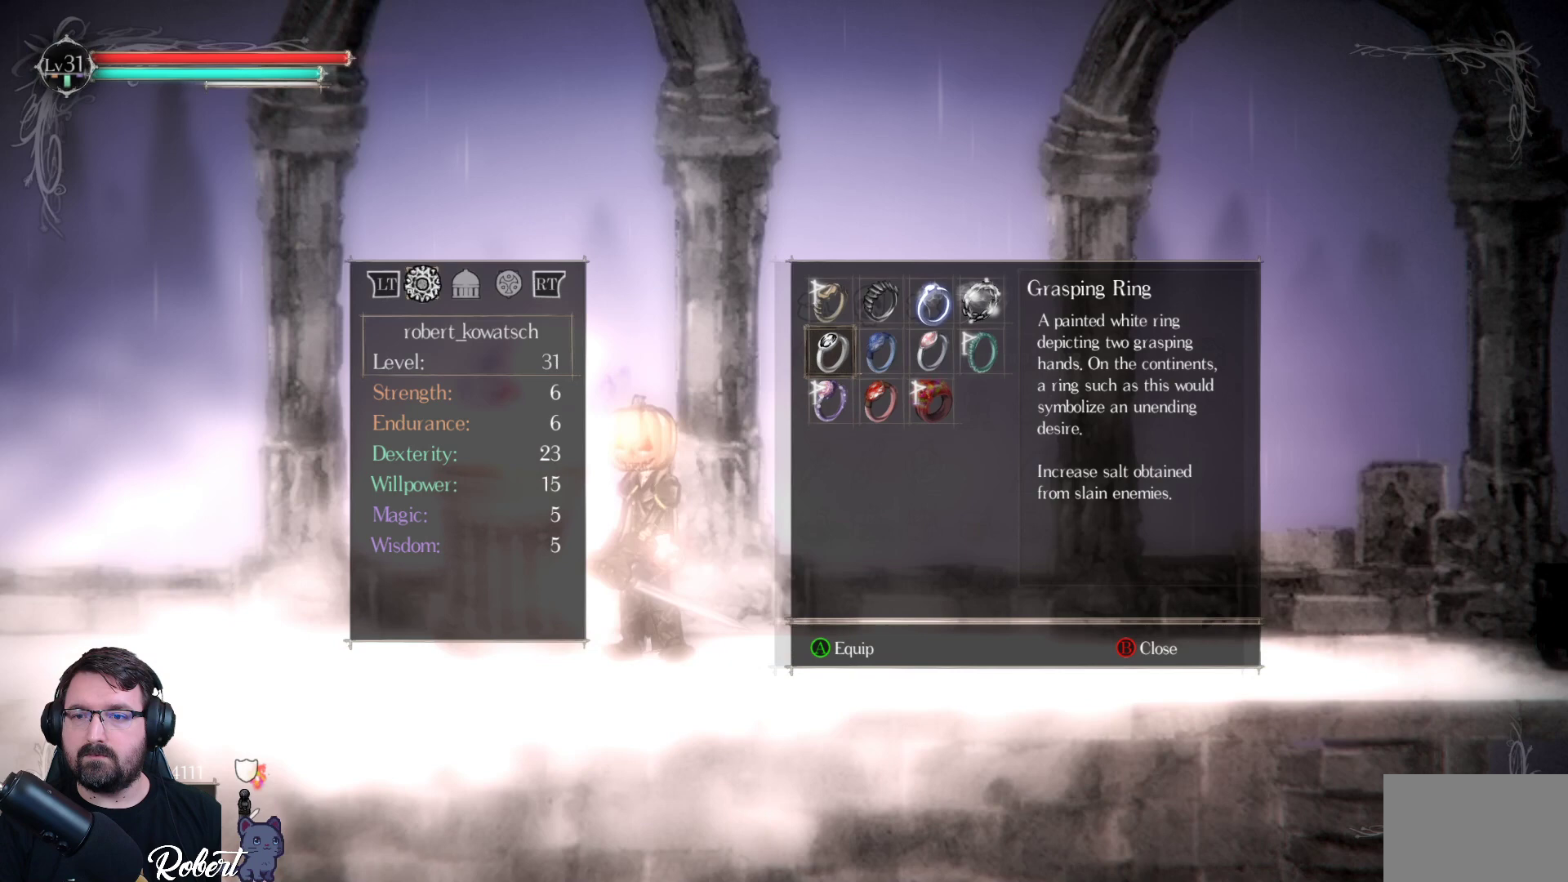
{"buttons": [], "left_stick": "center", "right_stick": "center", "events": []}
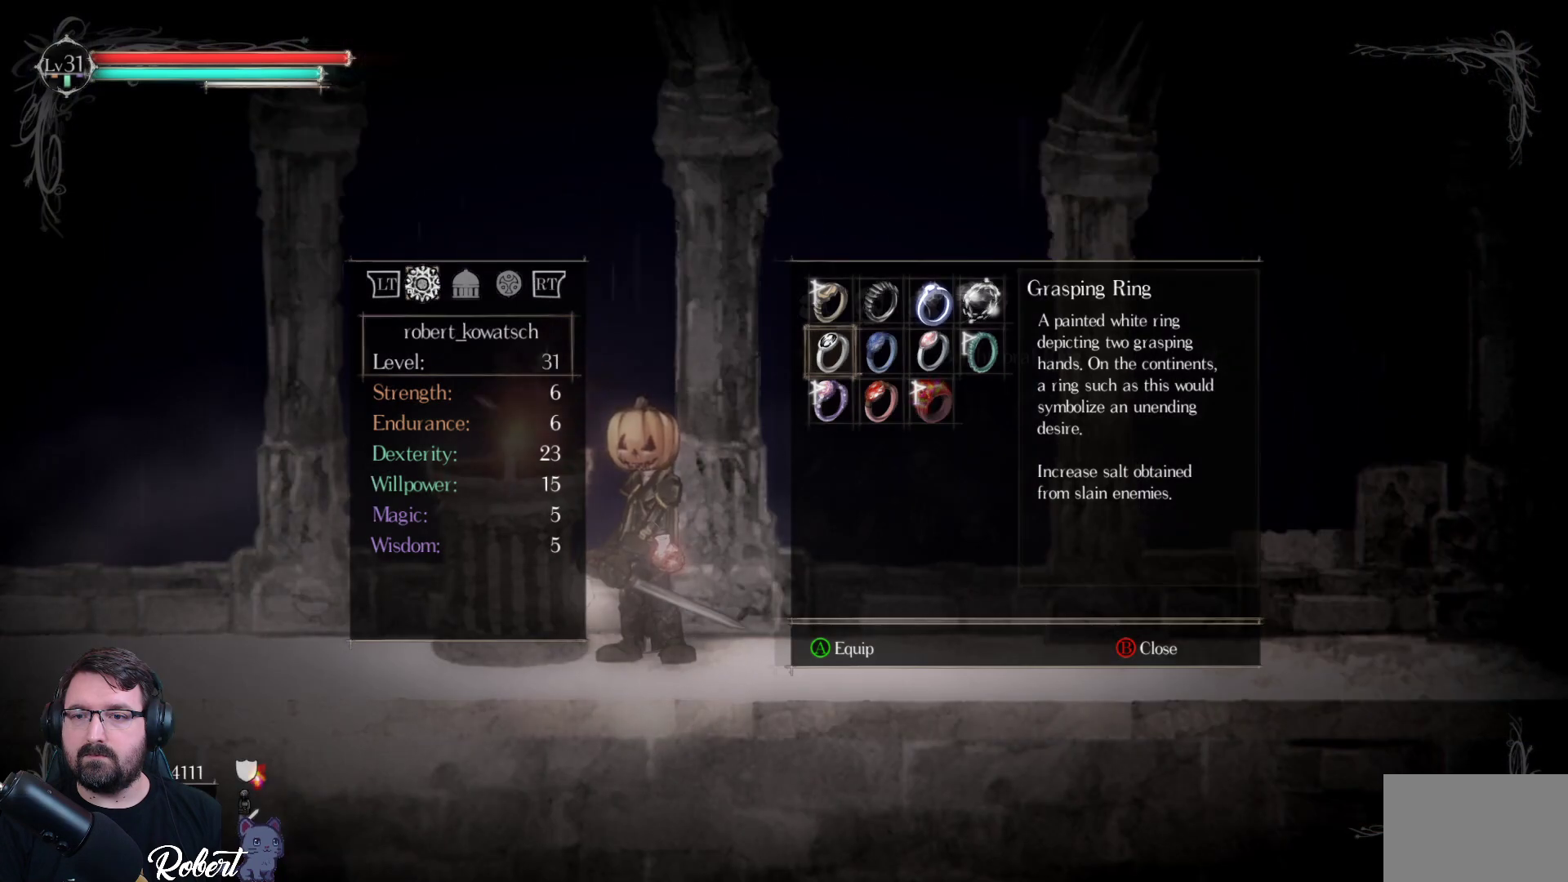
{"buttons": [], "left_stick": "center", "right_stick": "center", "events": []}
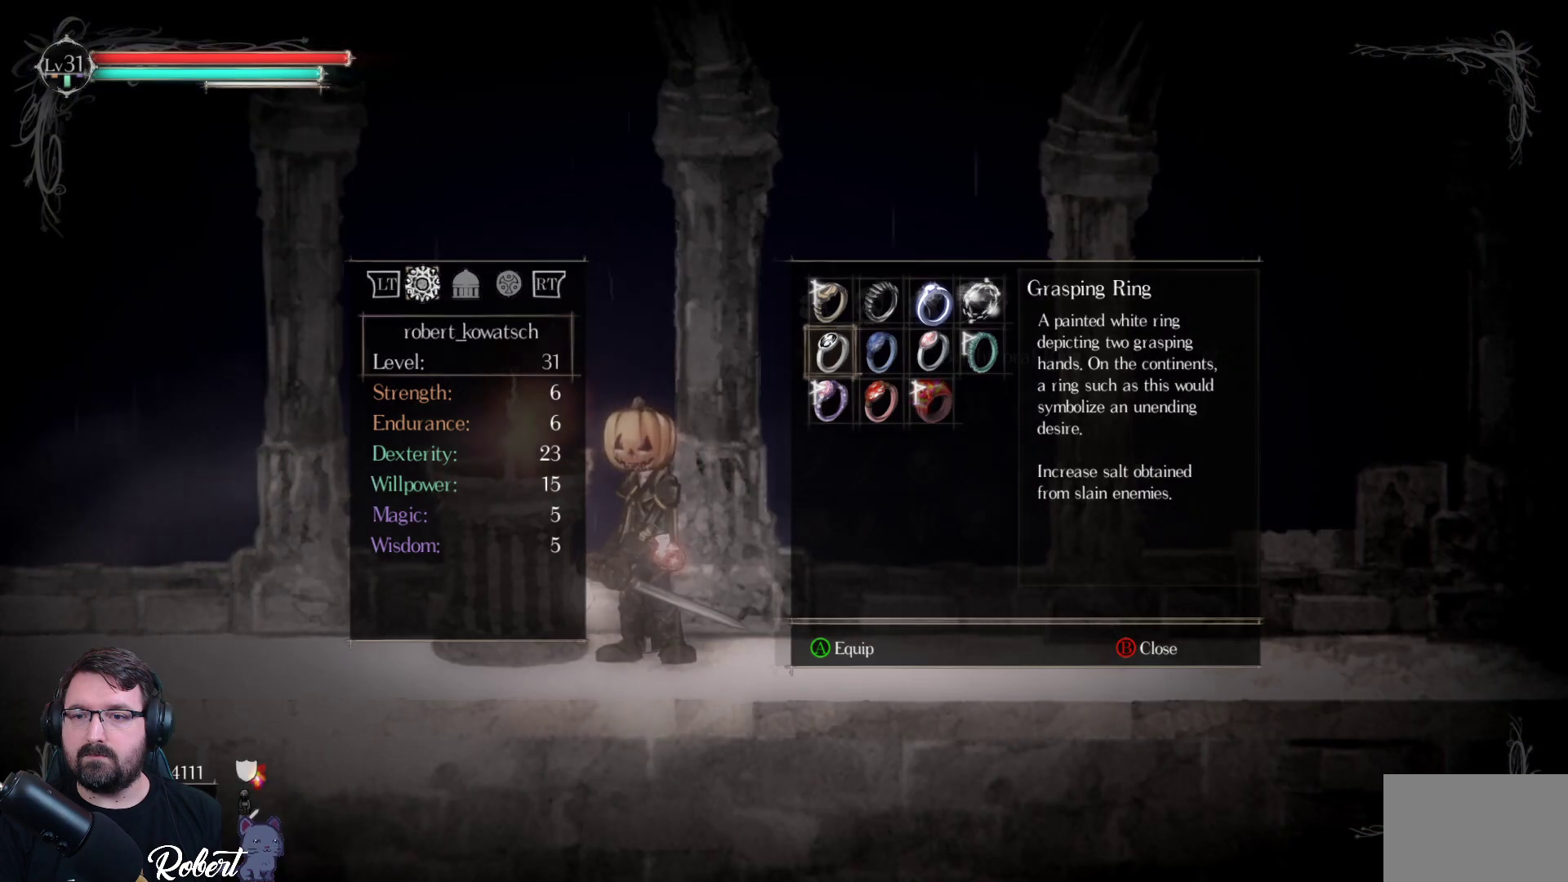
{"buttons": [], "left_stick": "center", "right_stick": "center", "events": []}
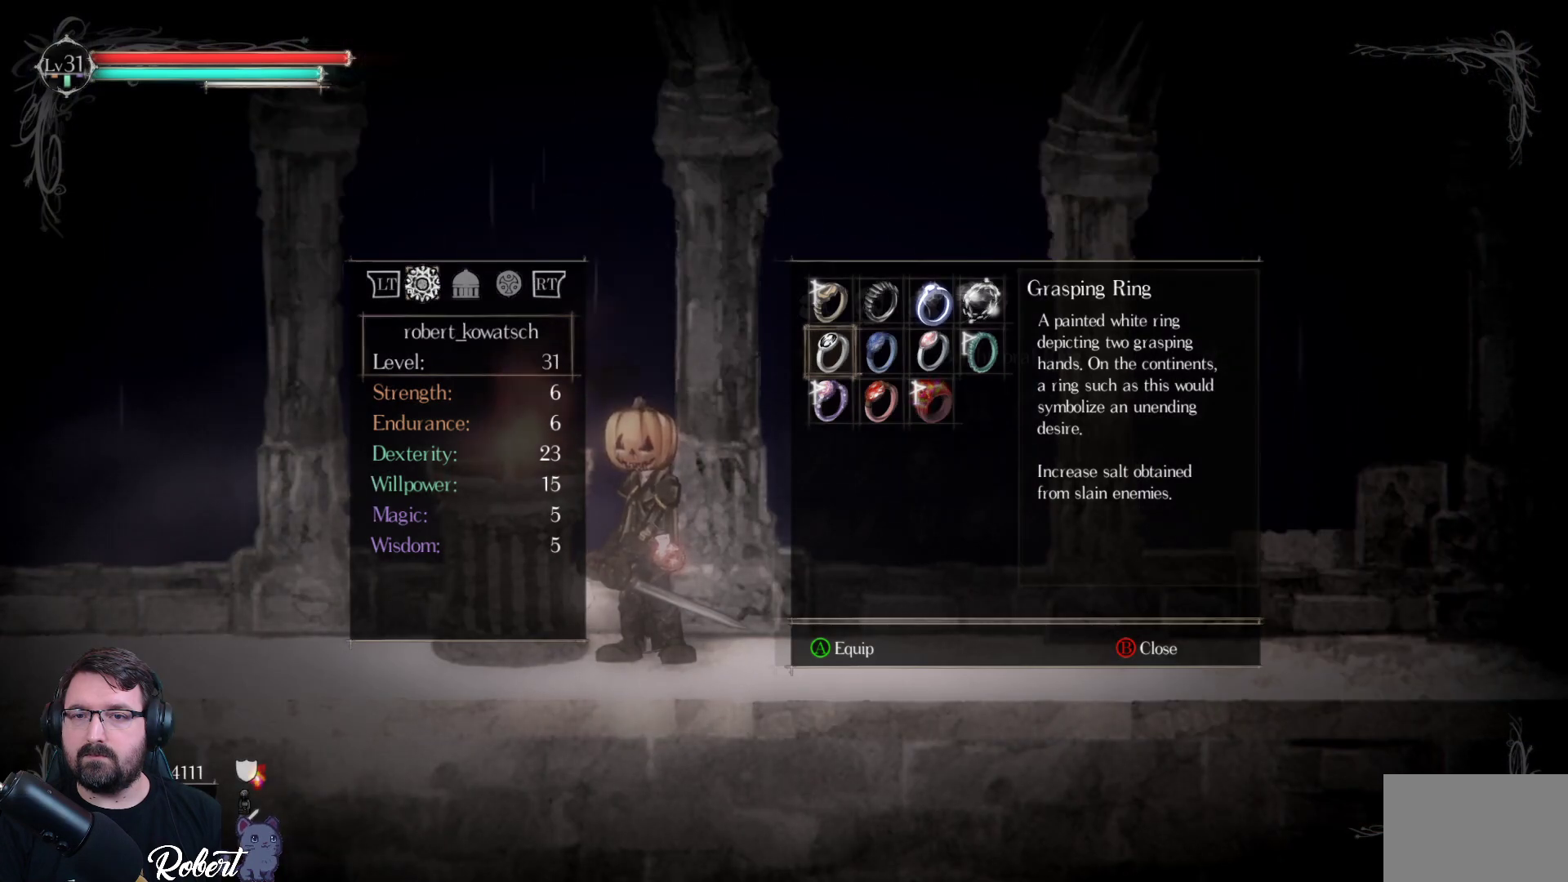
{"buttons": [], "left_stick": "center", "right_stick": "center", "events": [[233, "DPAD_UP", "down"], [333, "DPAD_UP", "up"]]}
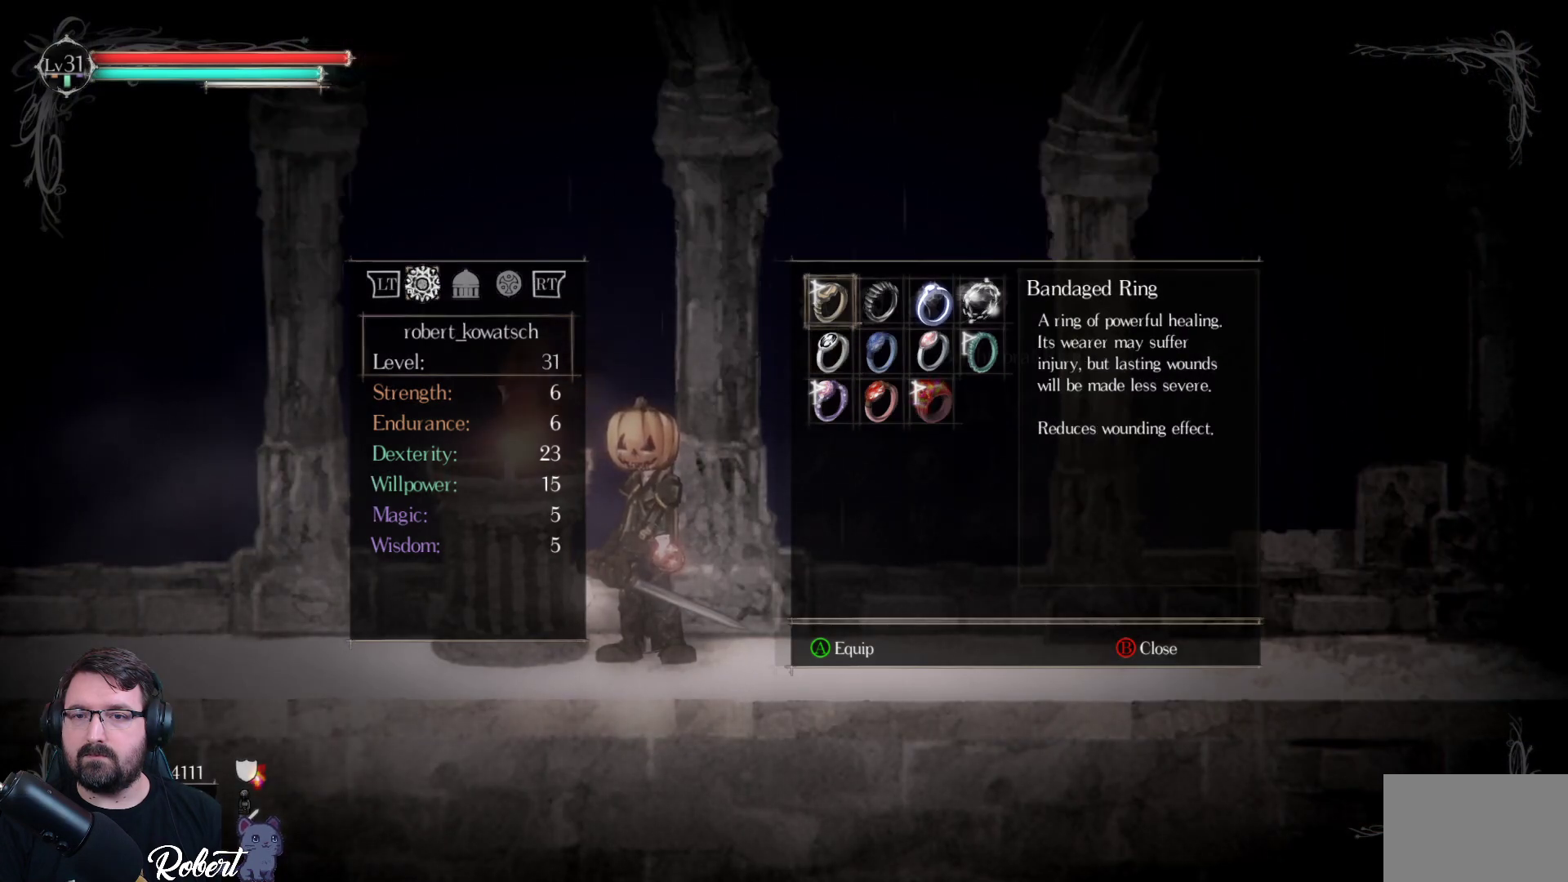
{"buttons": [], "left_stick": "center", "right_stick": "center", "events": [[333, "DPAD_RIGHT", "down"], [400, "DPAD_RIGHT", "up"]]}
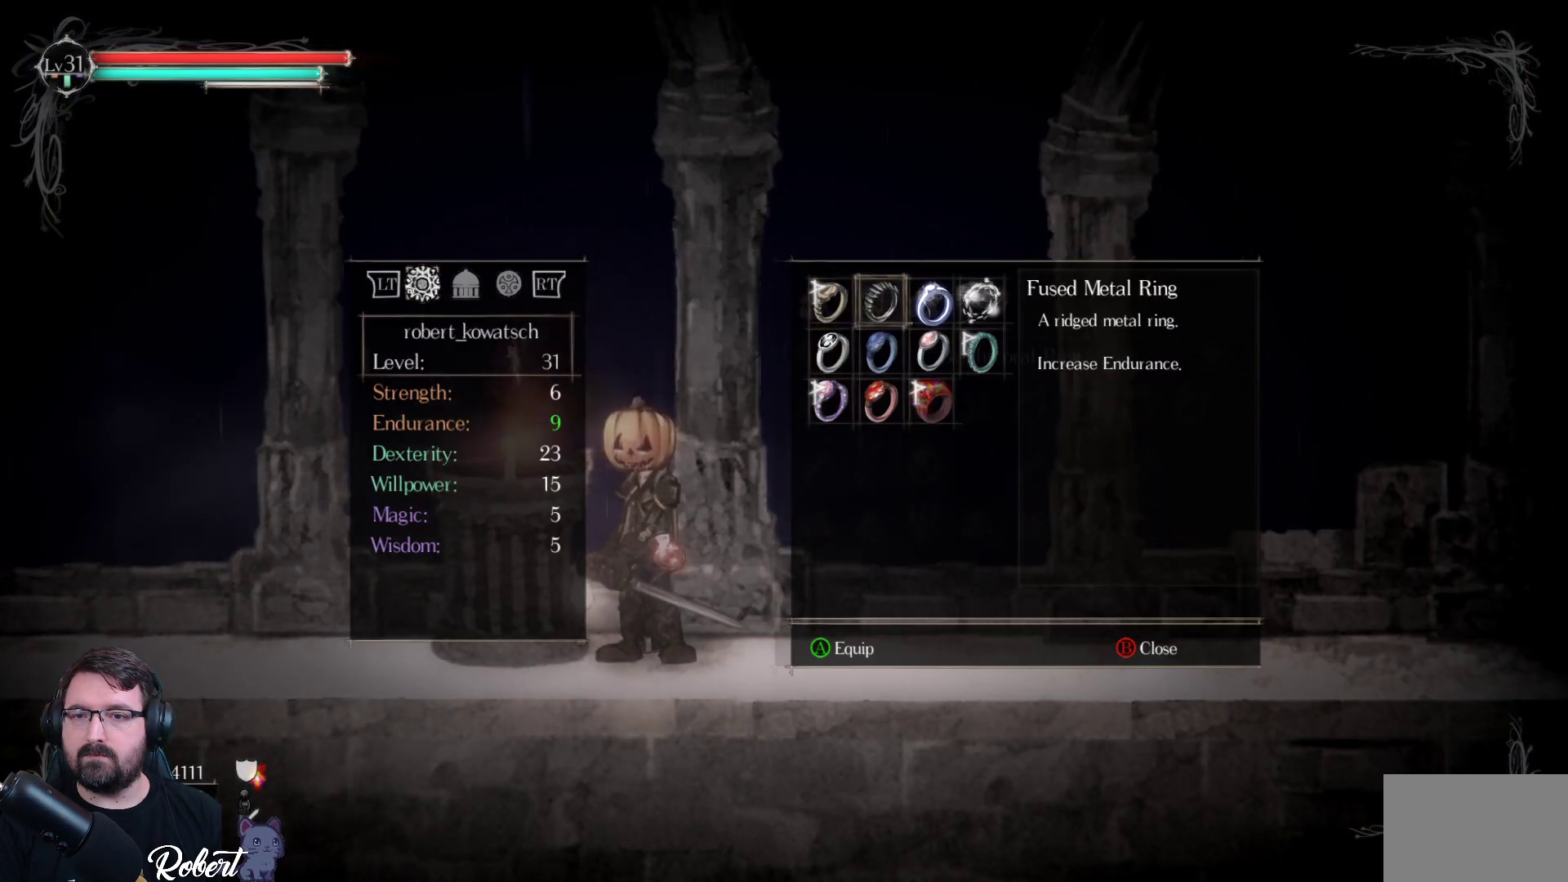
{"buttons": ["DPAD_RIGHT"], "left_stick": "center", "right_stick": "center", "events": [[467, "DPAD_RIGHT", "down"]]}
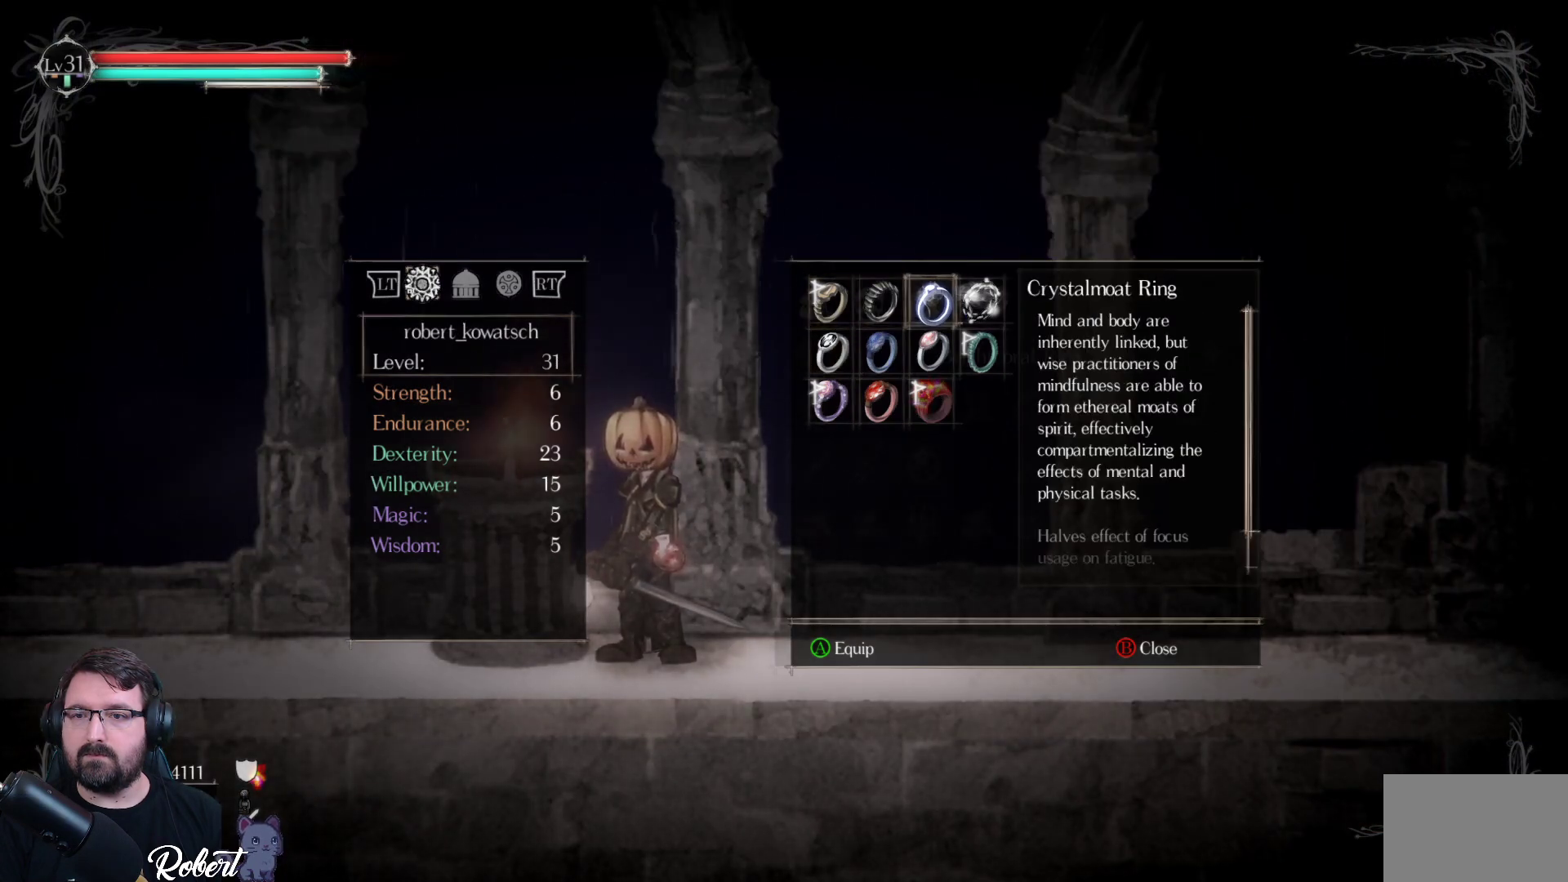
{"buttons": [], "left_stick": "center", "right_stick": "center", "events": [[100, "DPAD_RIGHT", "up"]]}
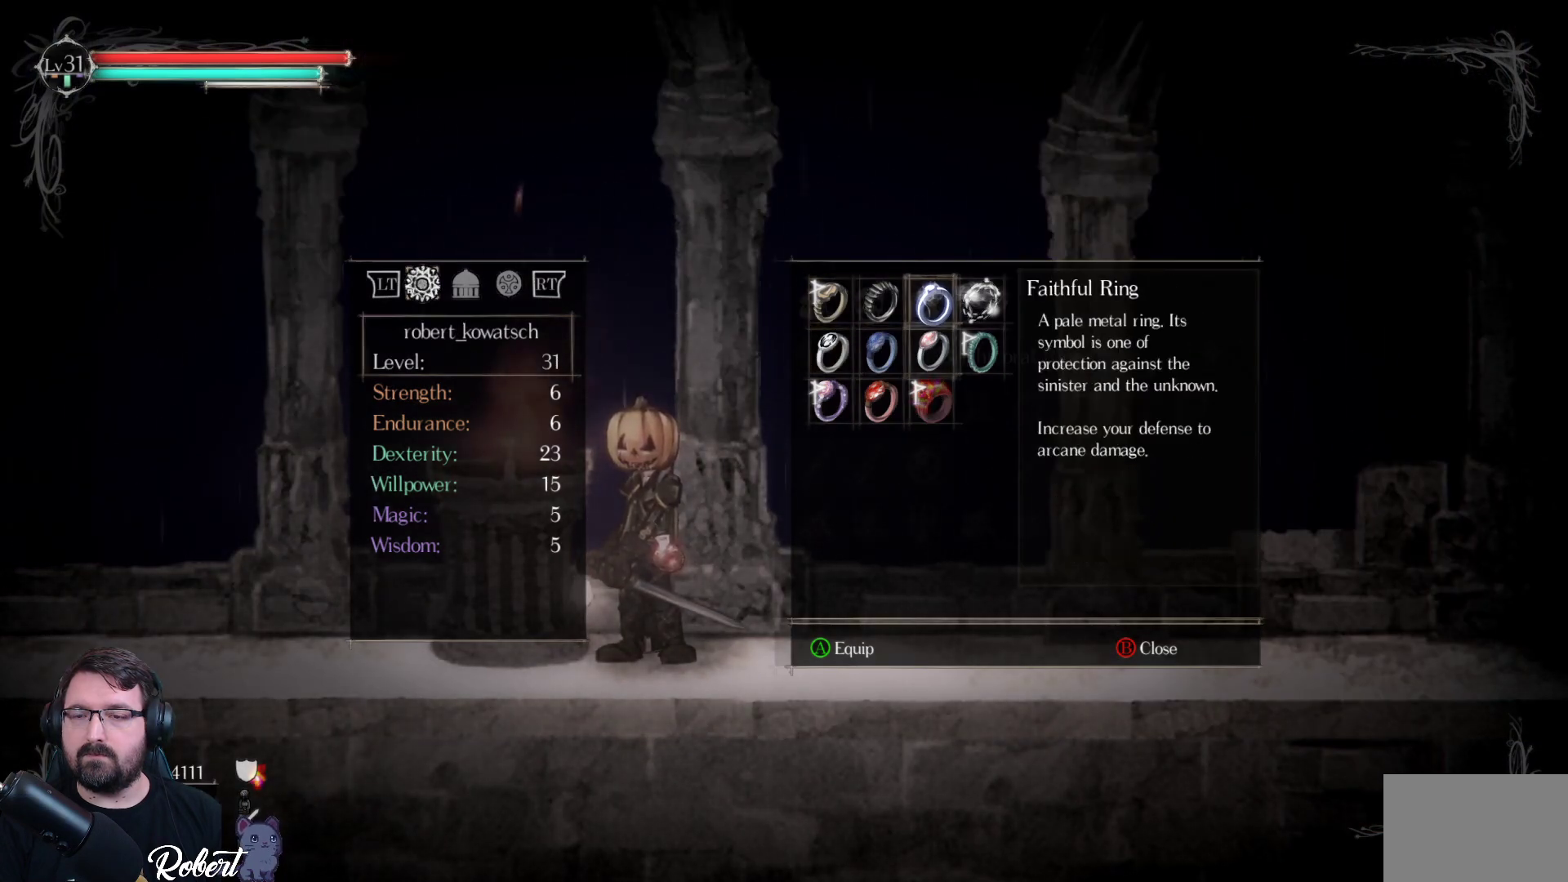
{"buttons": ["DPAD_DOWN"], "left_stick": "center", "right_stick": "center", "events": [[33, "DPAD_DOWN", "down"], [167, "DPAD_DOWN", "up"], [433, "DPAD_DOWN", "down"]]}
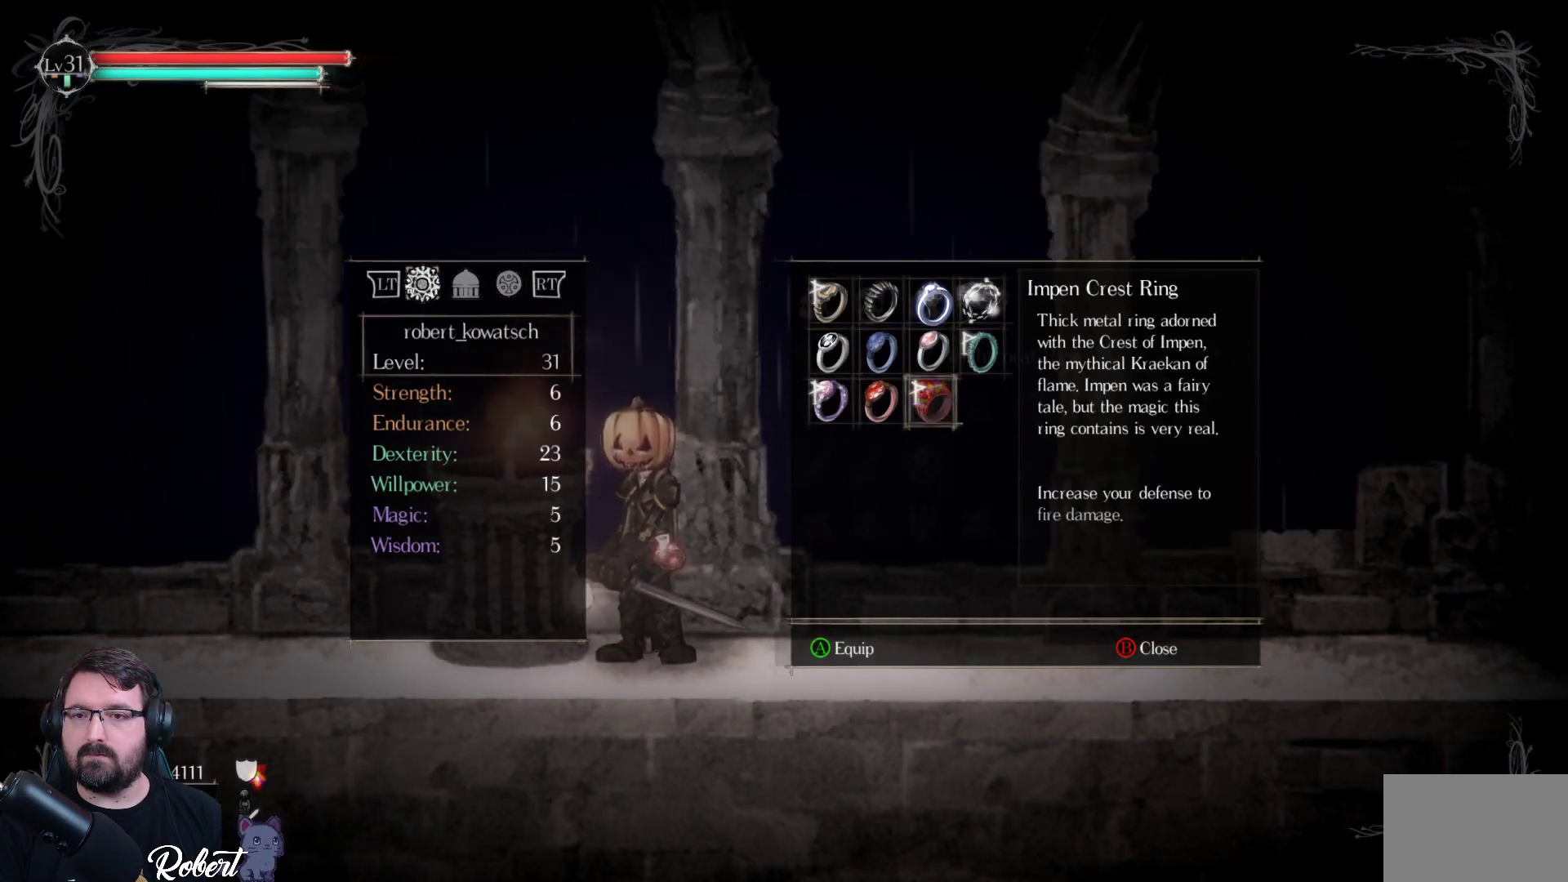
{"buttons": [], "left_stick": "center", "right_stick": "center", "events": [[67, "DPAD_DOWN", "up"], [233, "DPAD_LEFT", "down"], [333, "DPAD_LEFT", "up"], [400, "DPAD_LEFT", "down"], [467, "DPAD_LEFT", "up"]]}
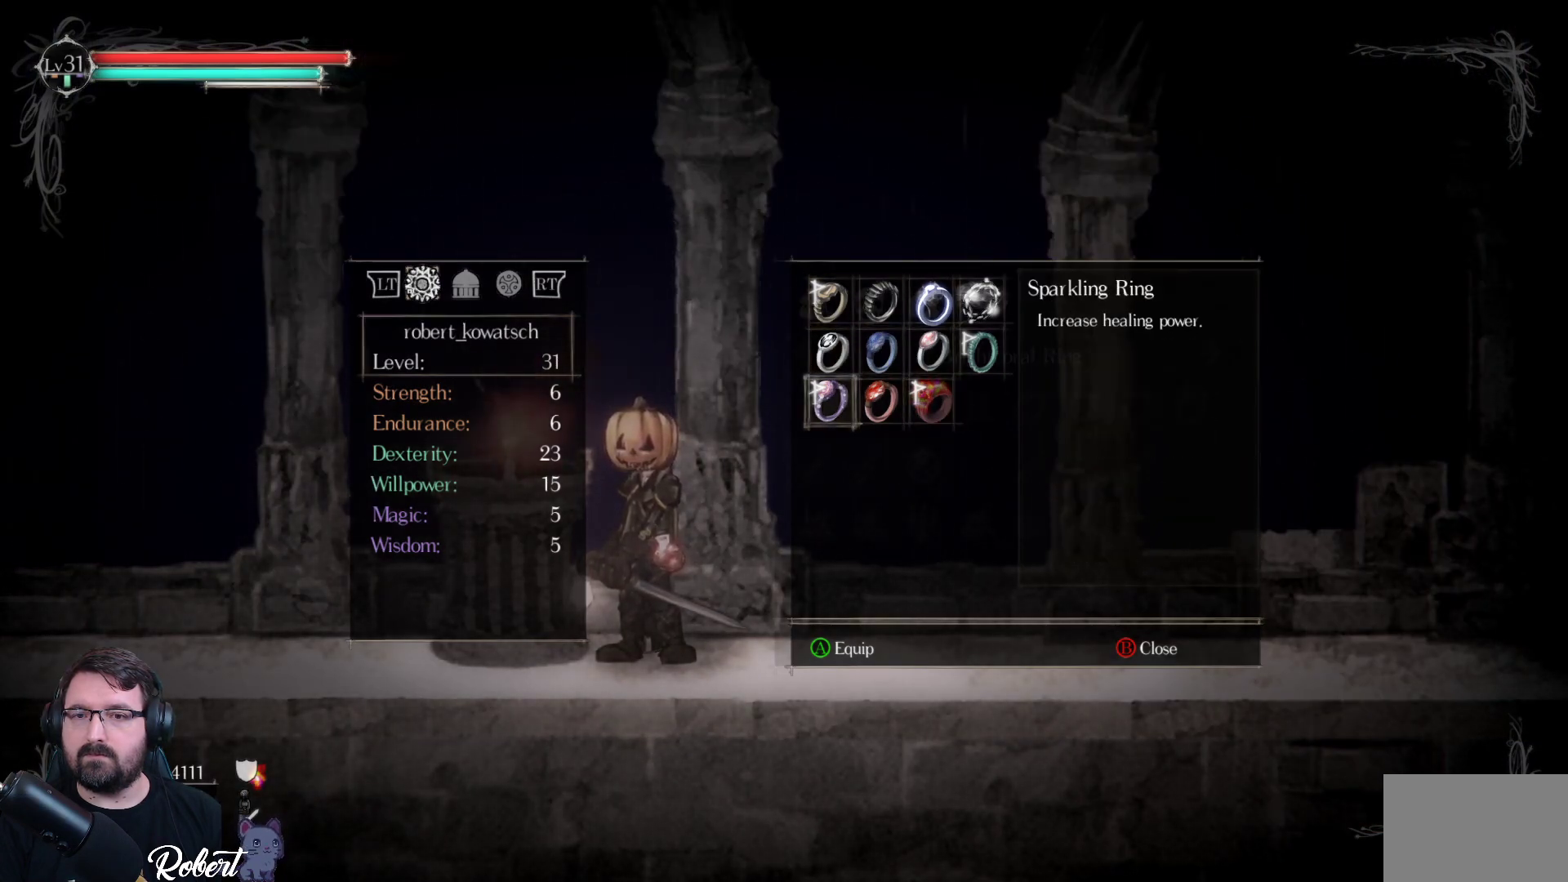
{"buttons": [], "left_stick": "center", "right_stick": "center", "events": []}
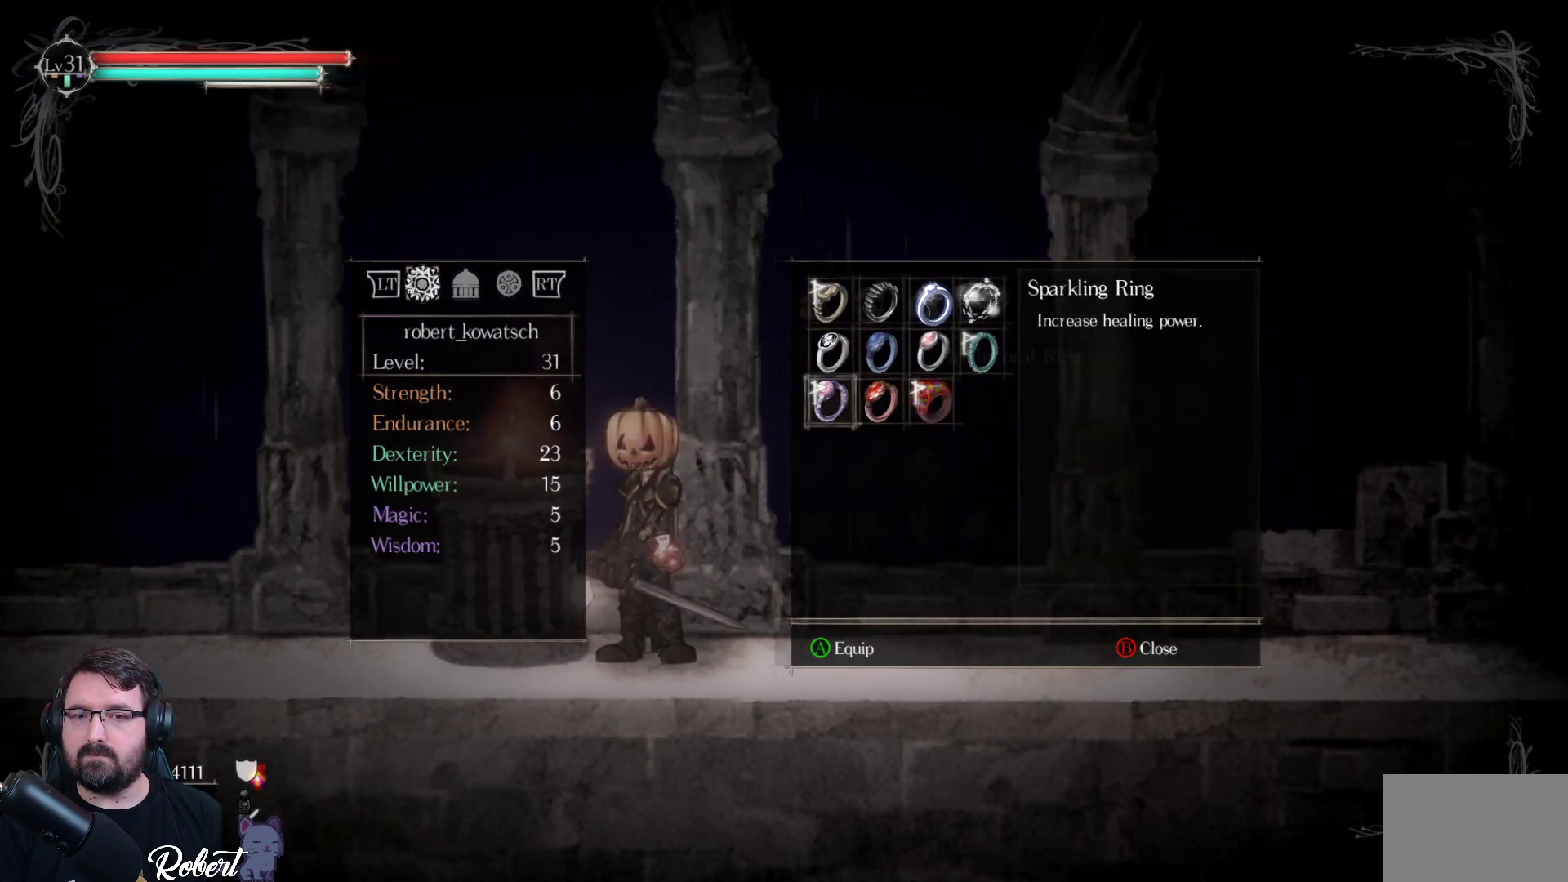
{"buttons": [], "left_stick": "center", "right_stick": "center", "events": []}
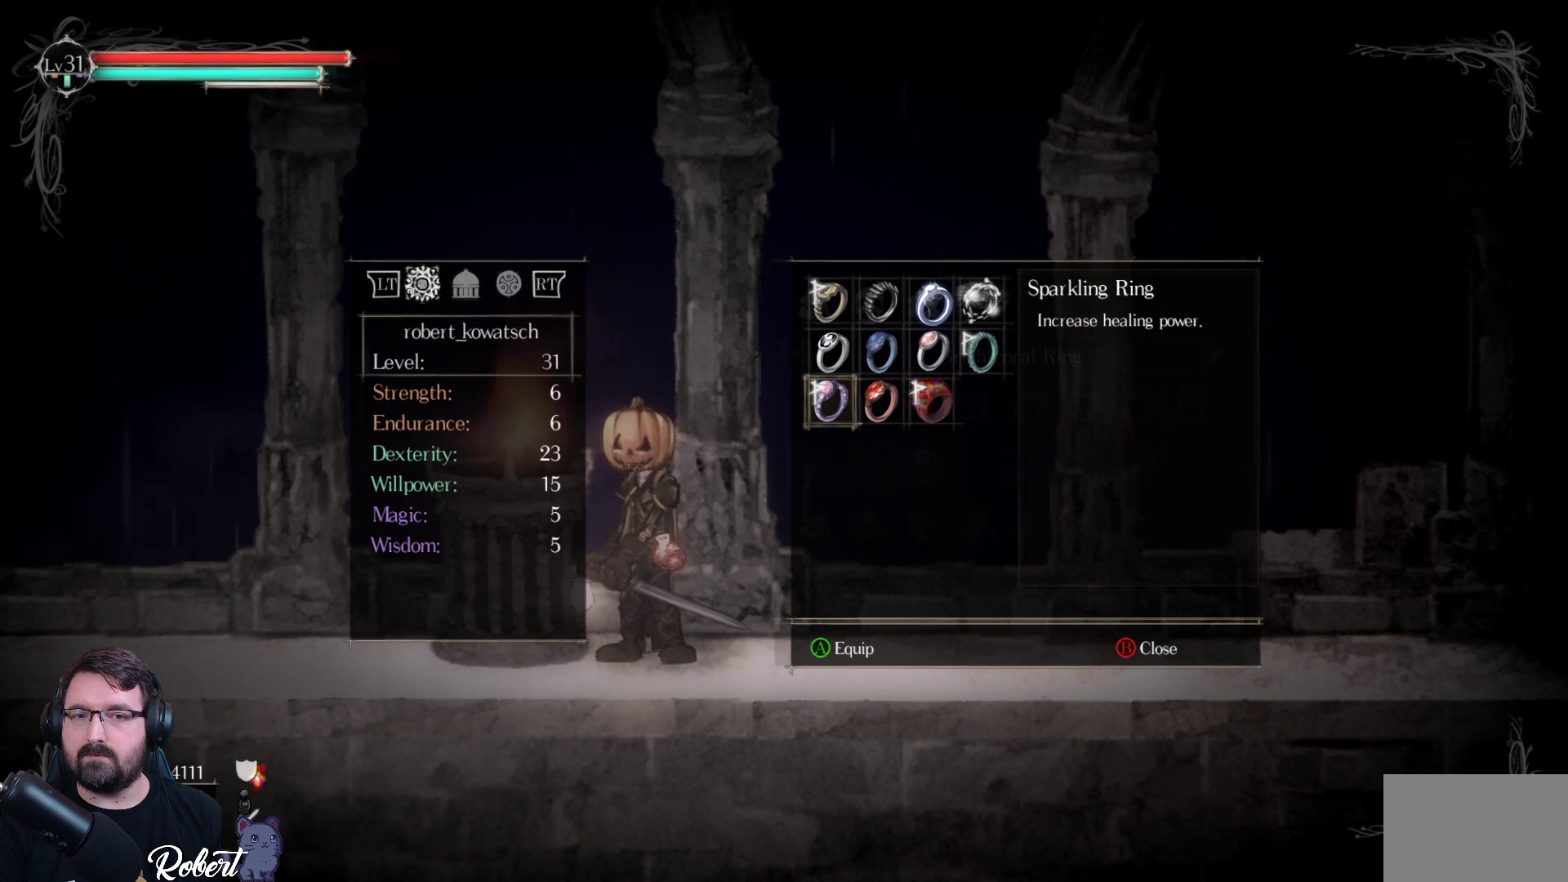
{"buttons": [], "left_stick": "center", "right_stick": "center", "events": [[133, "B", "down"], [267, "B", "up"]]}
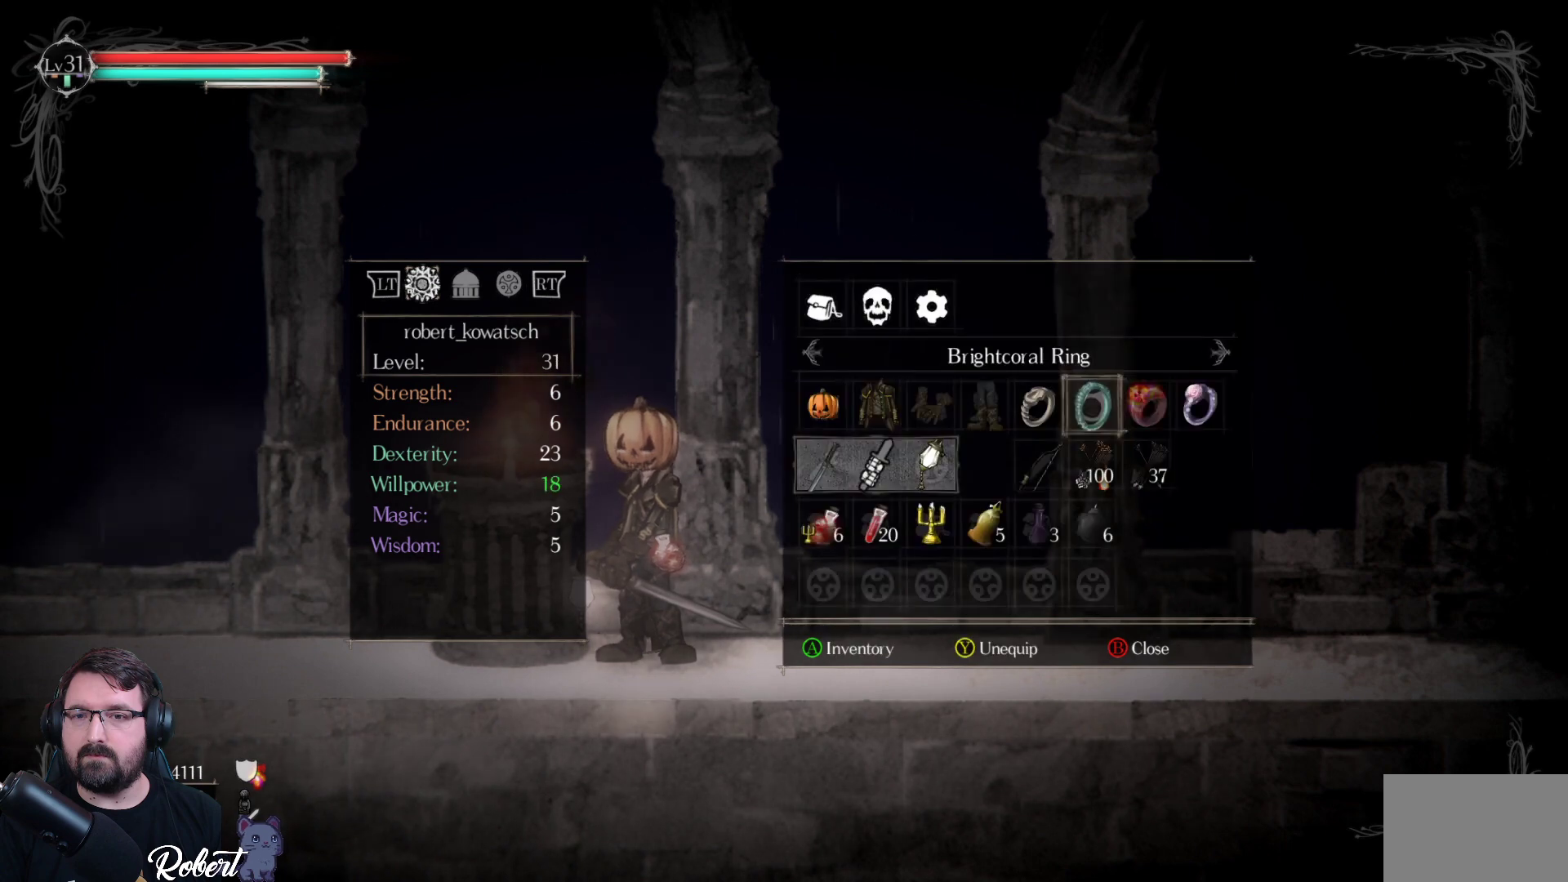
{"buttons": [], "left_stick": "center", "right_stick": "center", "events": []}
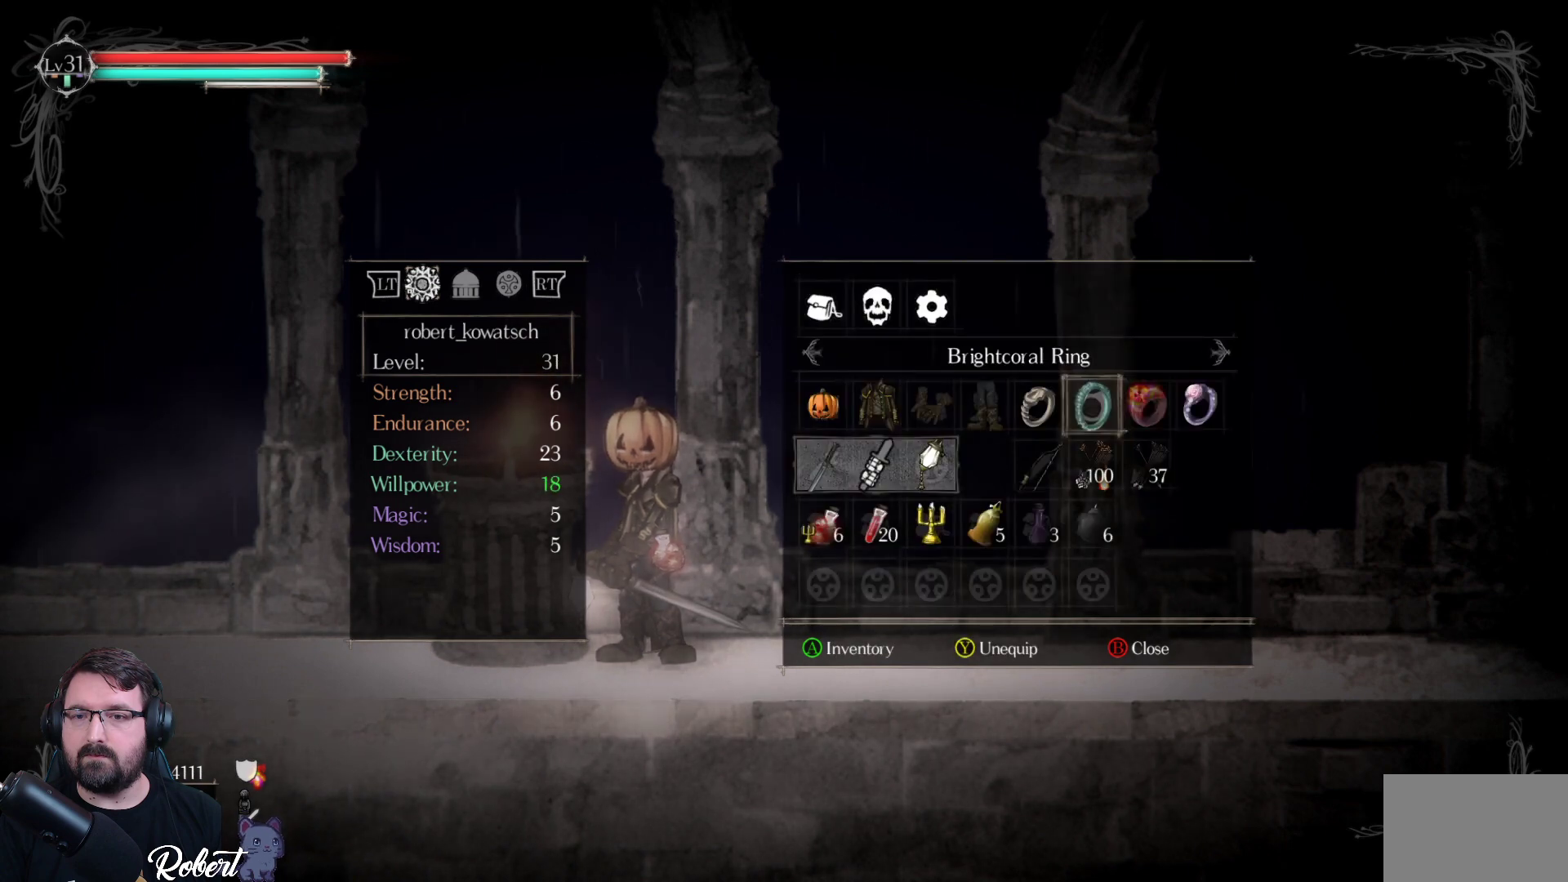
{"buttons": [], "left_stick": "center", "right_stick": "center", "events": [[33, "DPAD_LEFT", "down"], [167, "DPAD_LEFT", "up"], [267, "DPAD_LEFT", "down"], [367, "DPAD_LEFT", "up"]]}
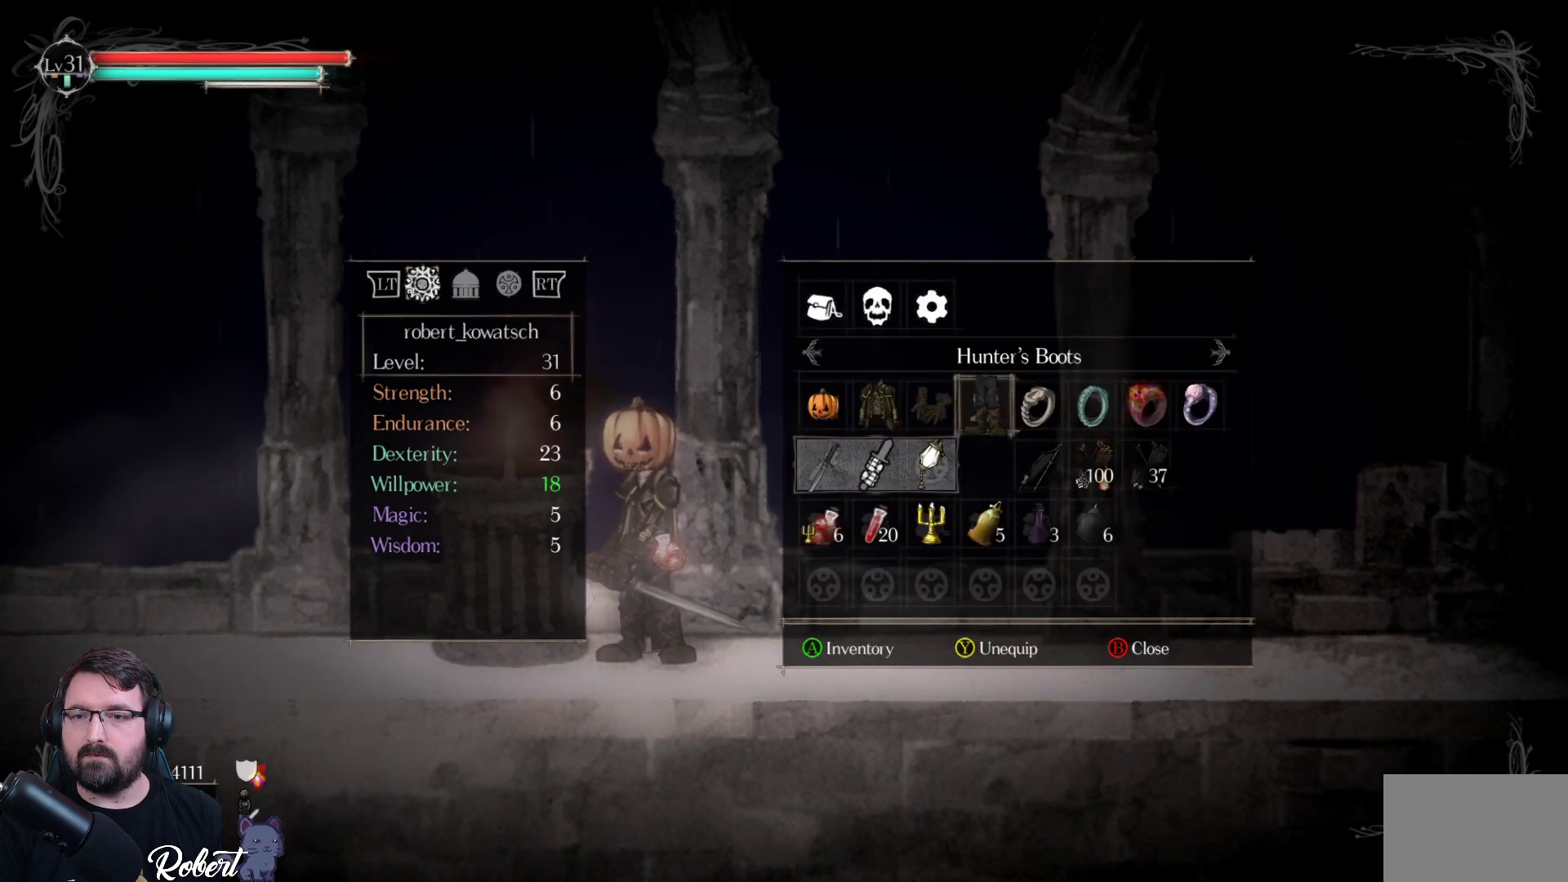
{"buttons": [], "left_stick": "center", "right_stick": "center", "events": [[300, "DPAD_DOWN", "down"], [367, "DPAD_DOWN", "up"]]}